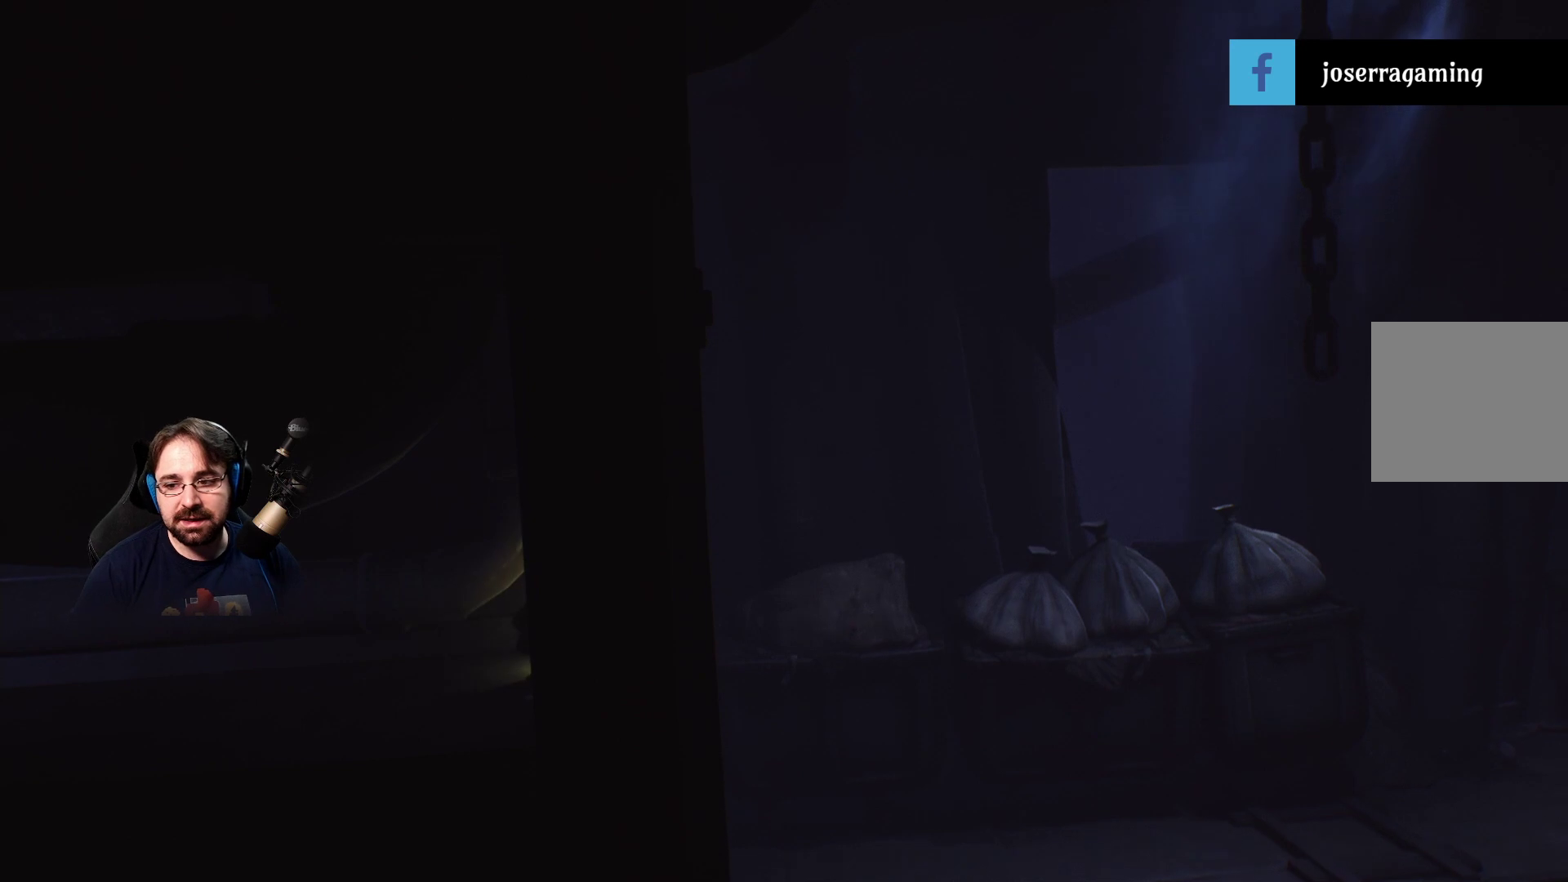
Gameplay with a controller (PlayStation layout); each line is a JSON object with the inputs held at the frame after it. "events" lists button and stick changes between this image and that frame as [ms after this image, input, new state], when the widget could be followed in between. Not read: L1.
{"buttons": [], "left_stick": "center", "right_stick": "center", "events": []}
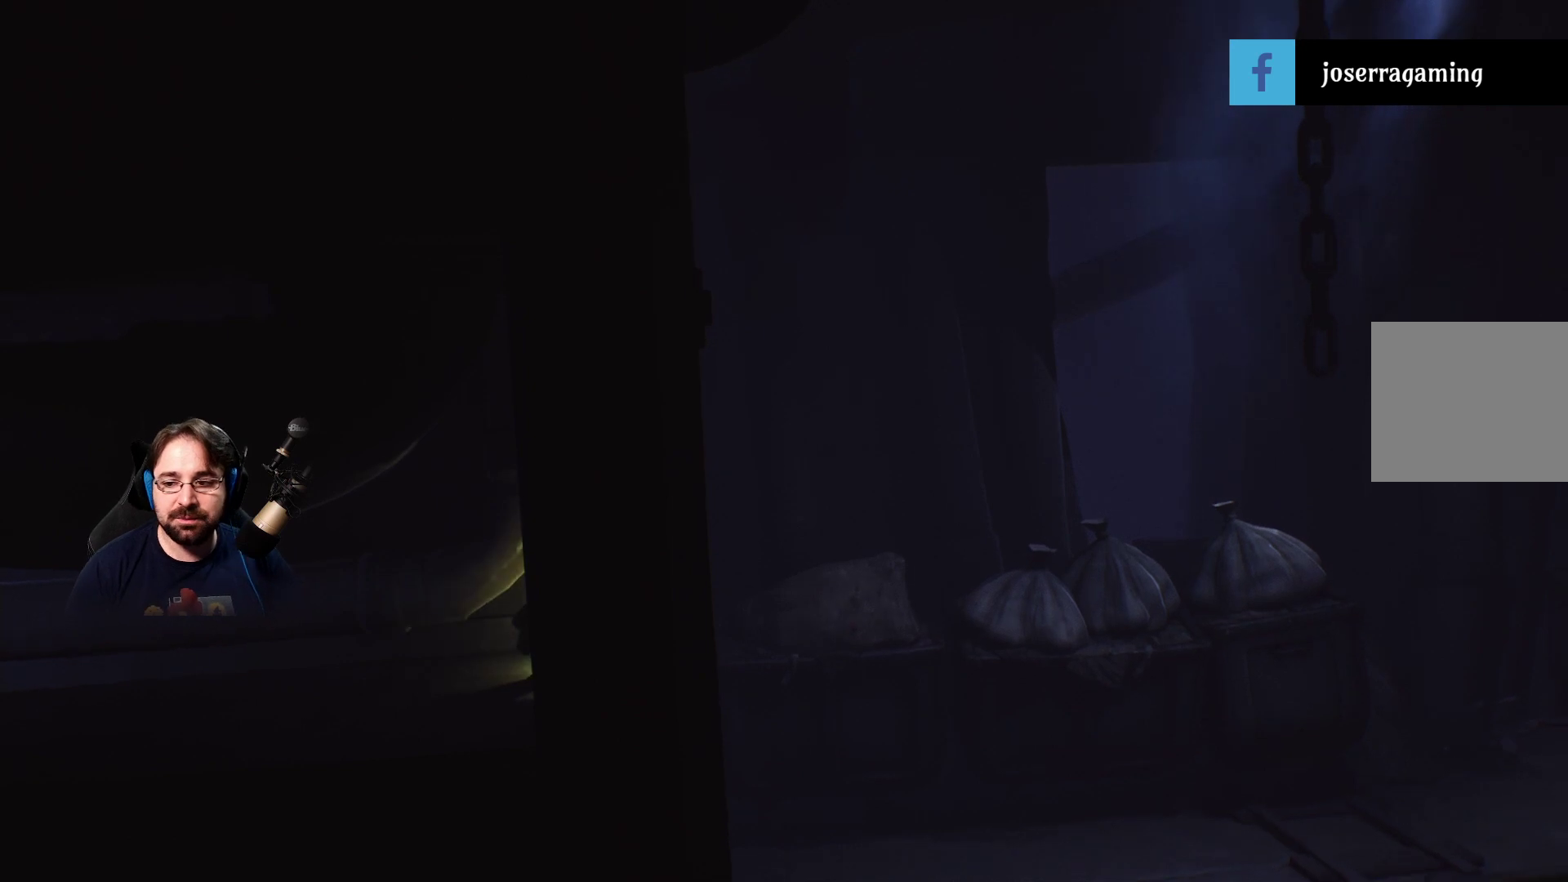
{"buttons": [], "left_stick": "center", "right_stick": "center", "events": []}
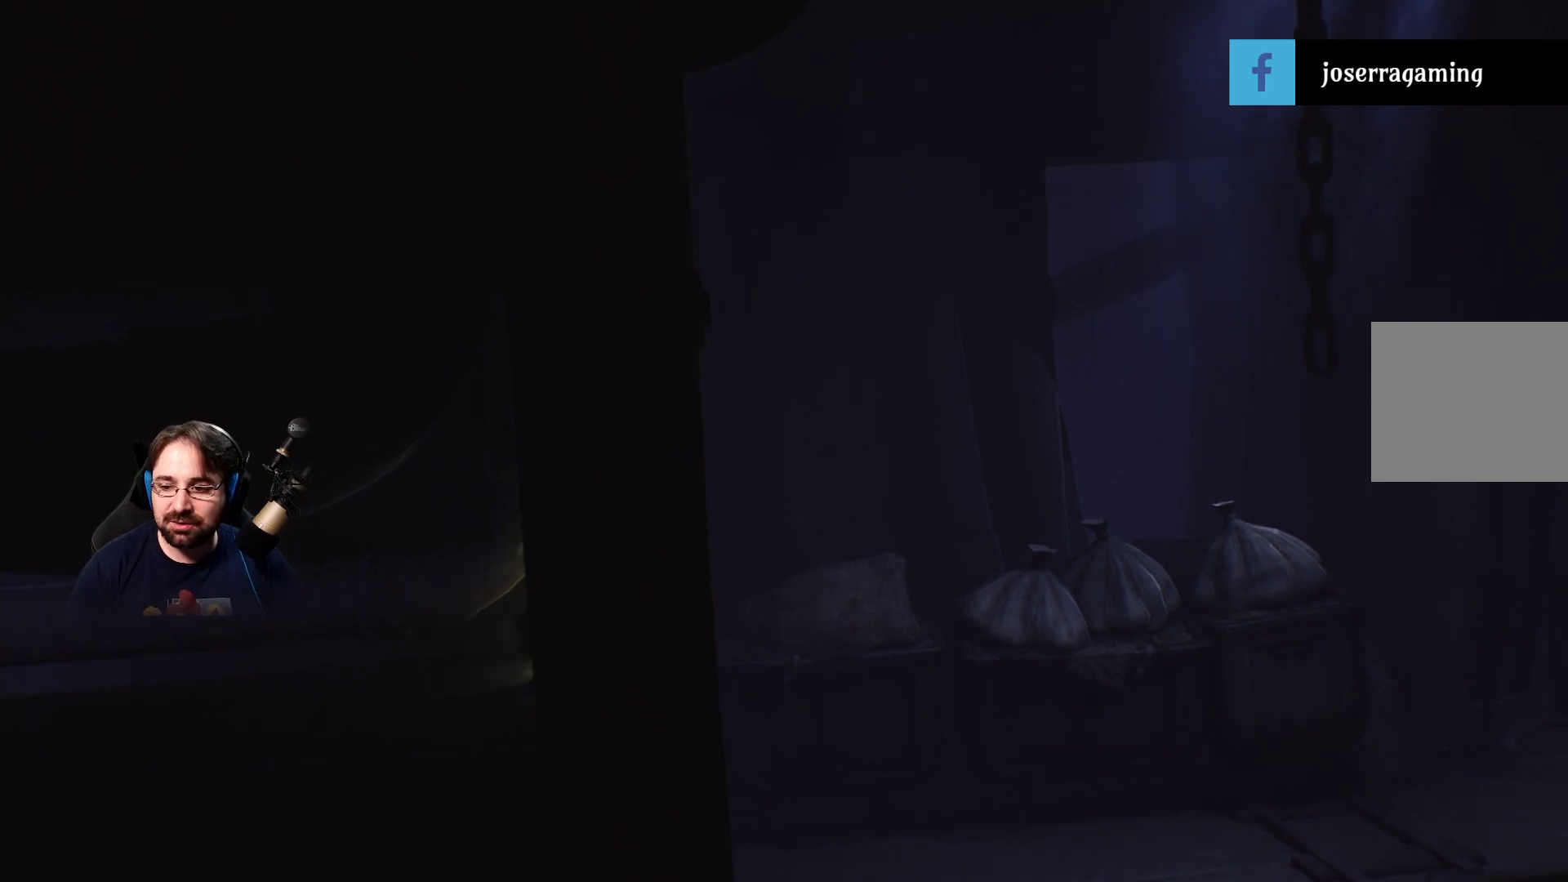
{"buttons": [], "left_stick": "right", "right_stick": "center", "events": [[267, "left_stick", "right"]]}
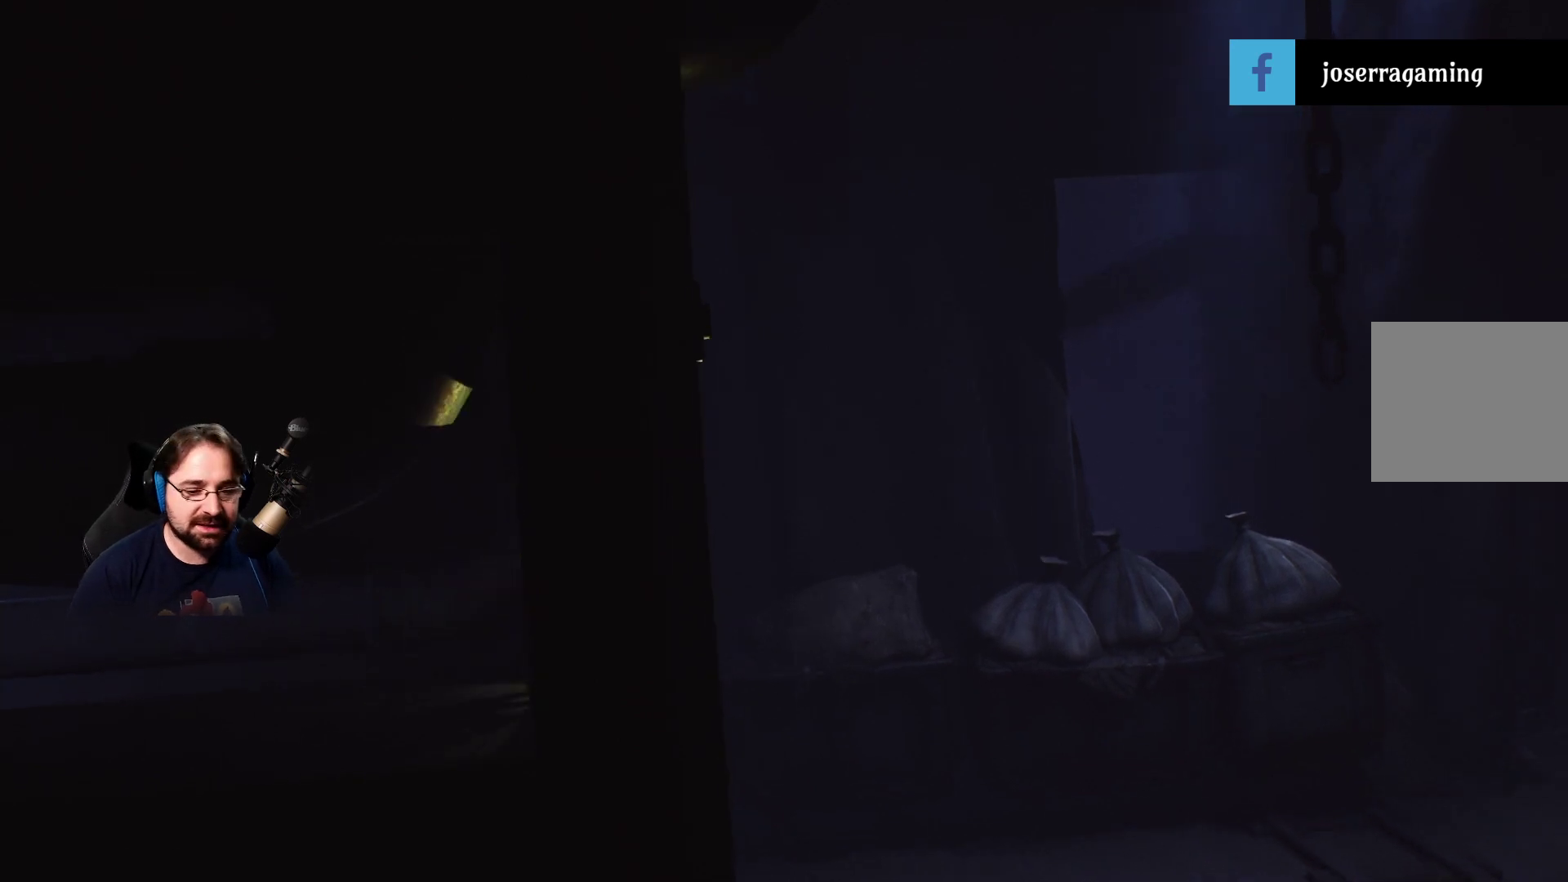
{"buttons": [], "left_stick": "right", "right_stick": "center", "events": []}
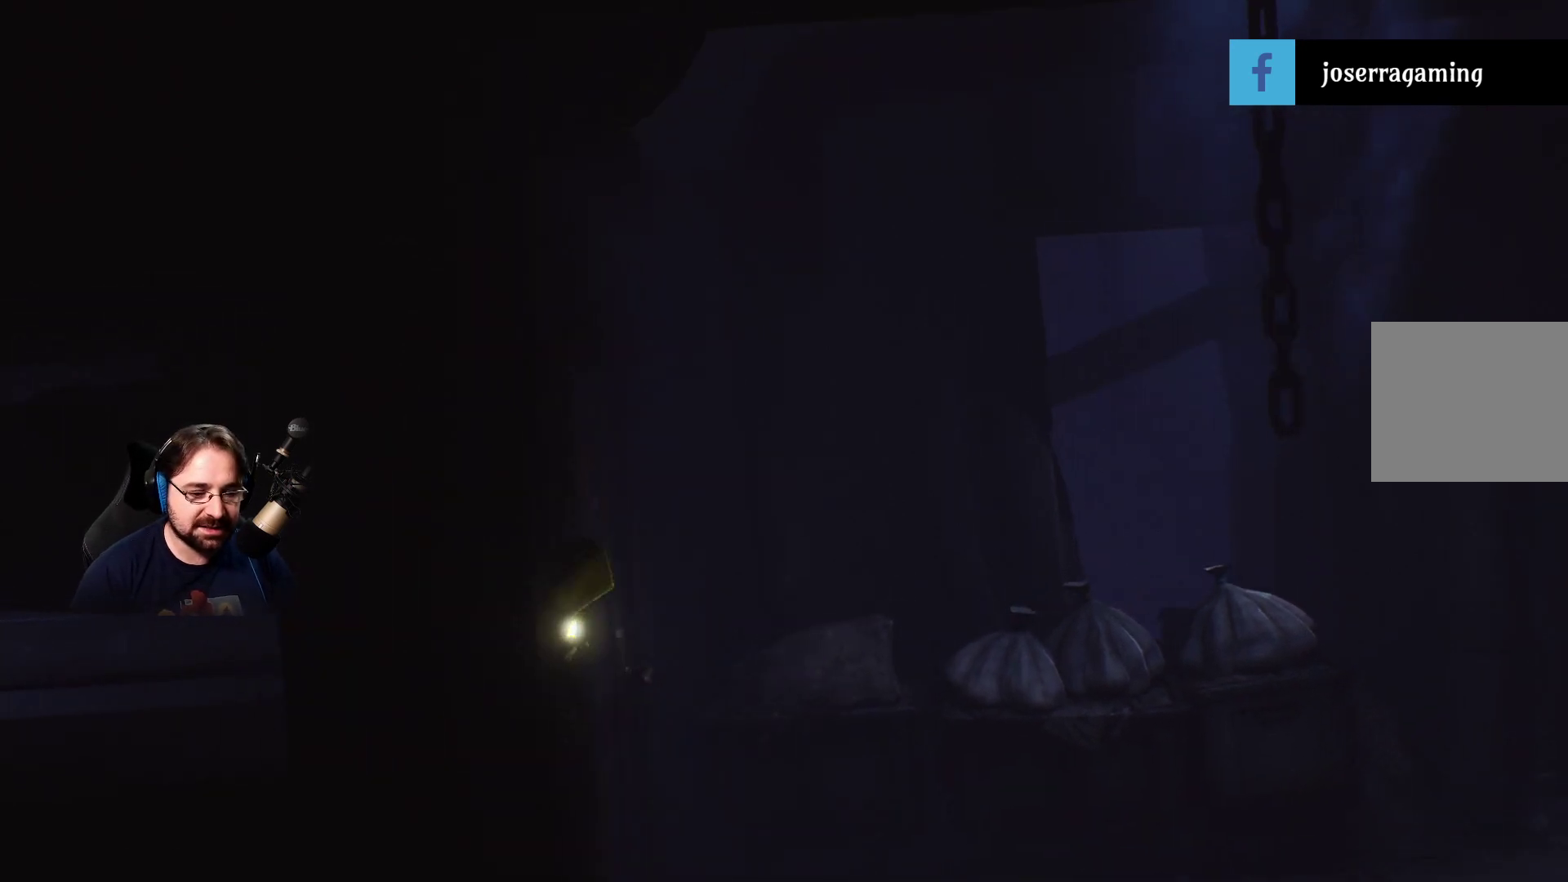
{"buttons": [], "left_stick": "right", "right_stick": "center", "events": []}
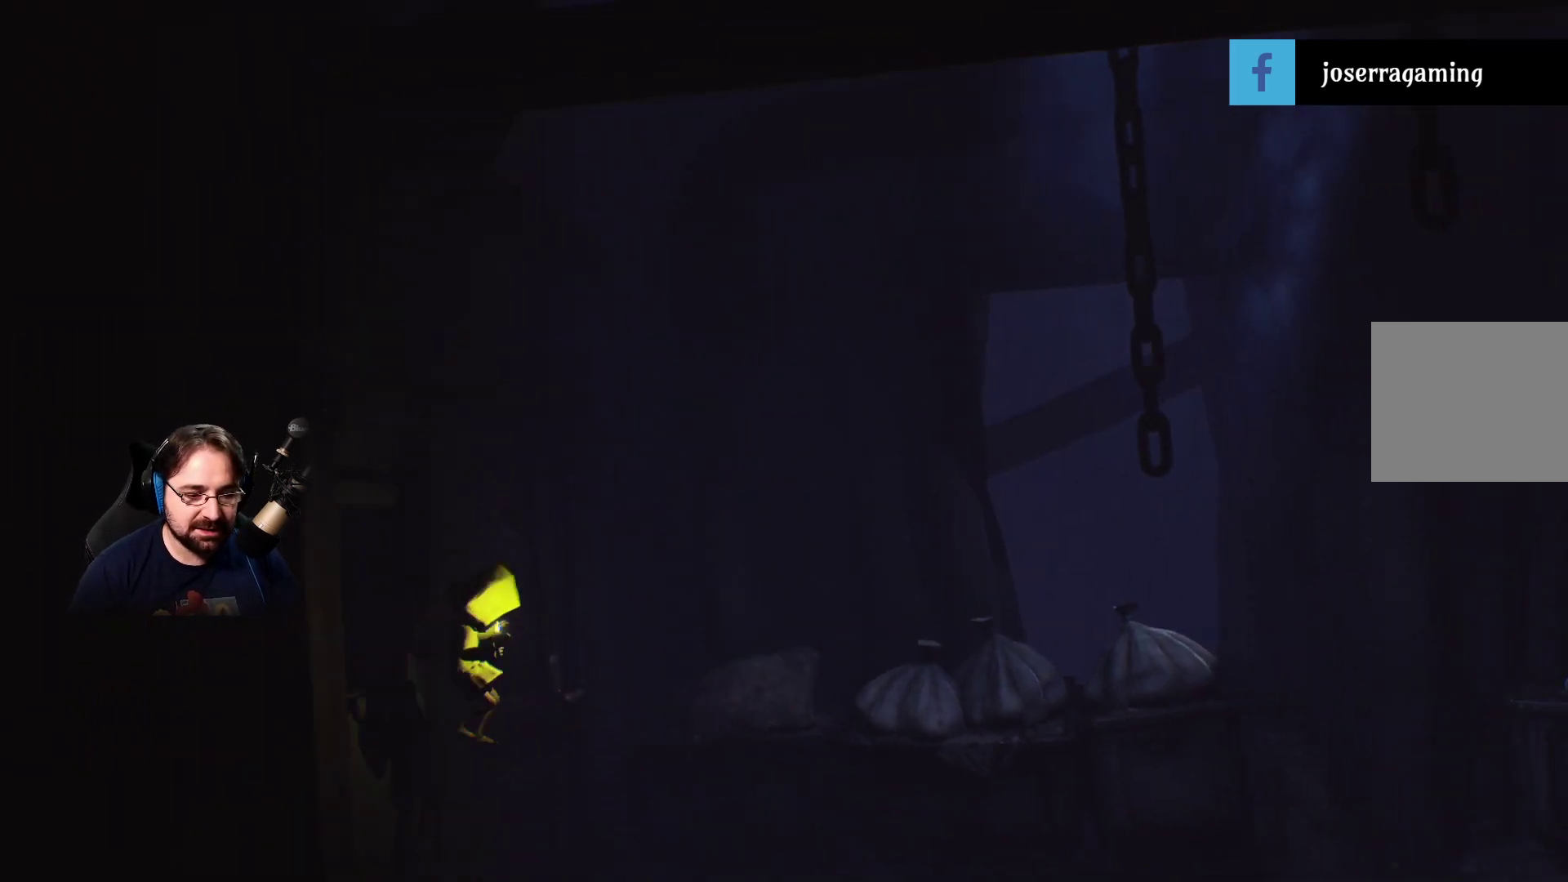
{"buttons": [], "left_stick": "right", "right_stick": "center", "events": []}
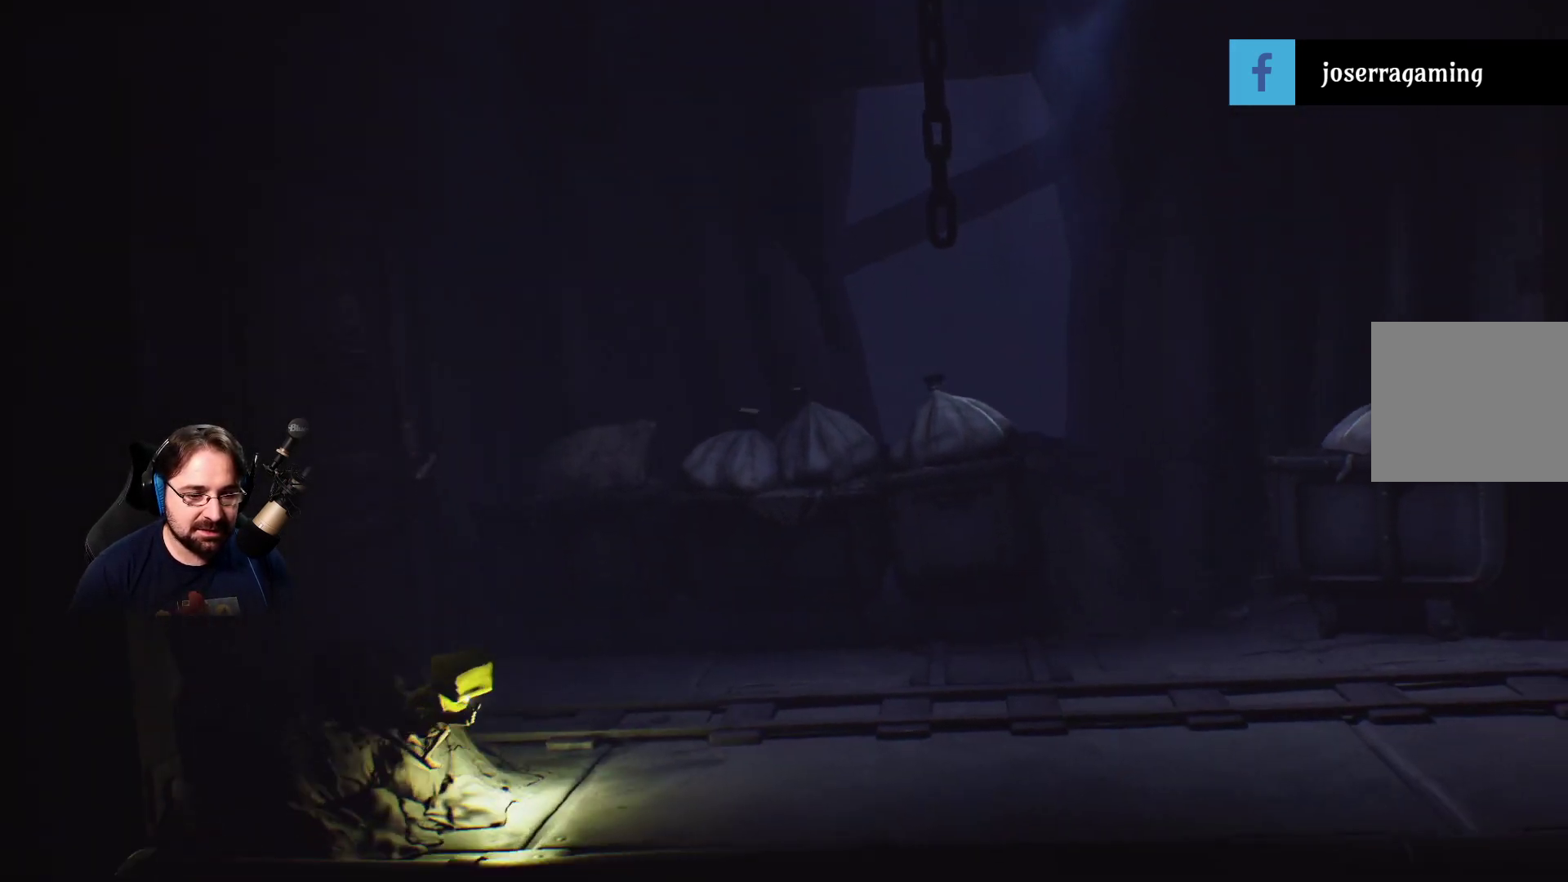
{"buttons": [], "left_stick": "right", "right_stick": "center", "events": []}
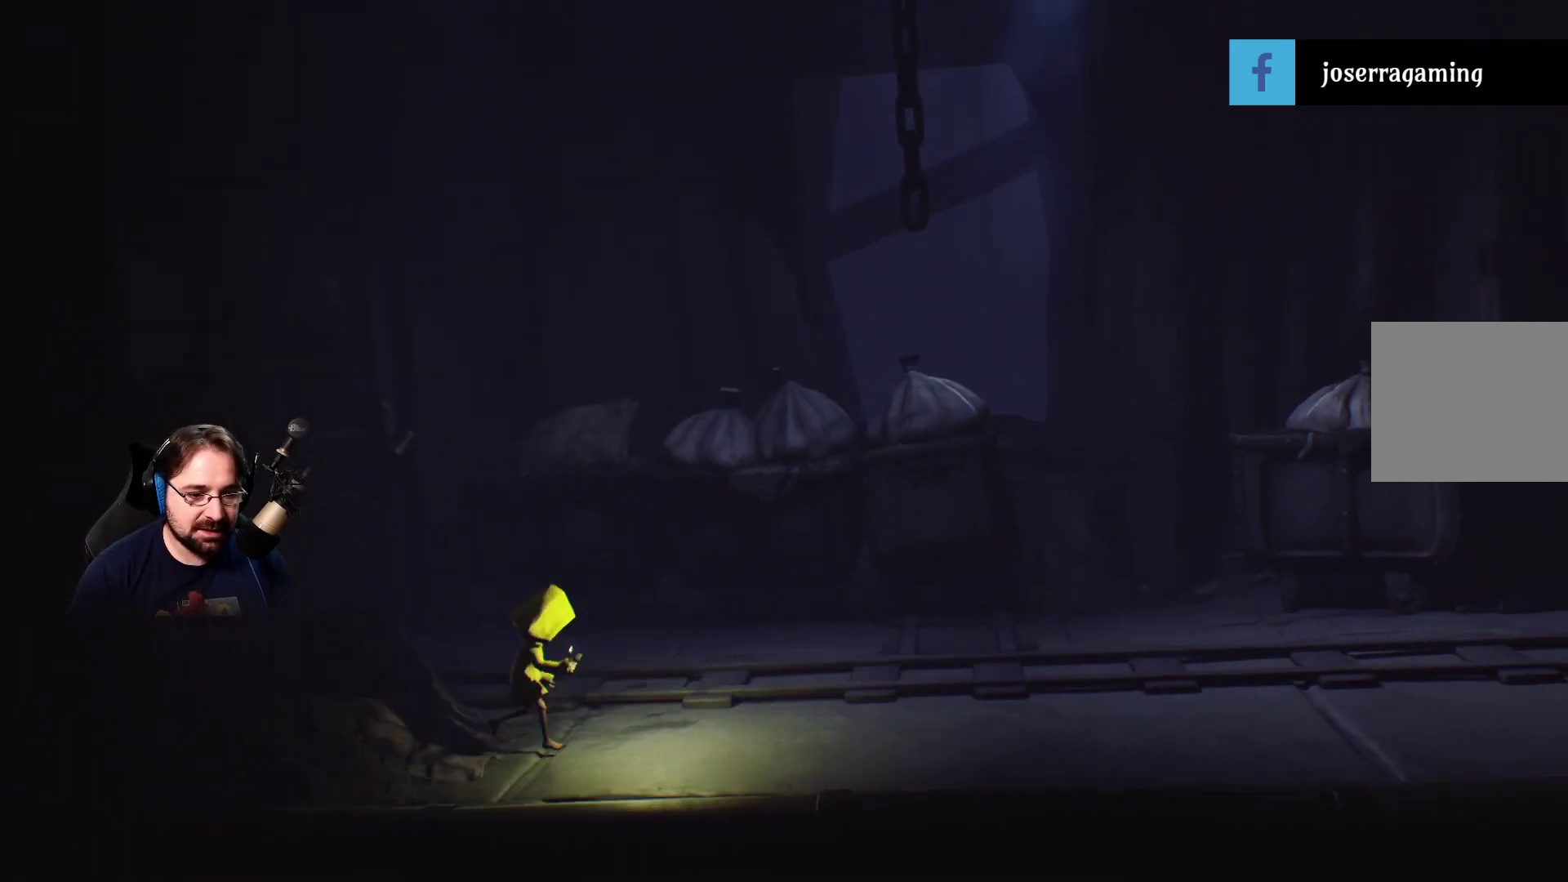
{"buttons": [], "left_stick": "up-right", "right_stick": "center", "events": [[367, "left_stick", "up-right"]]}
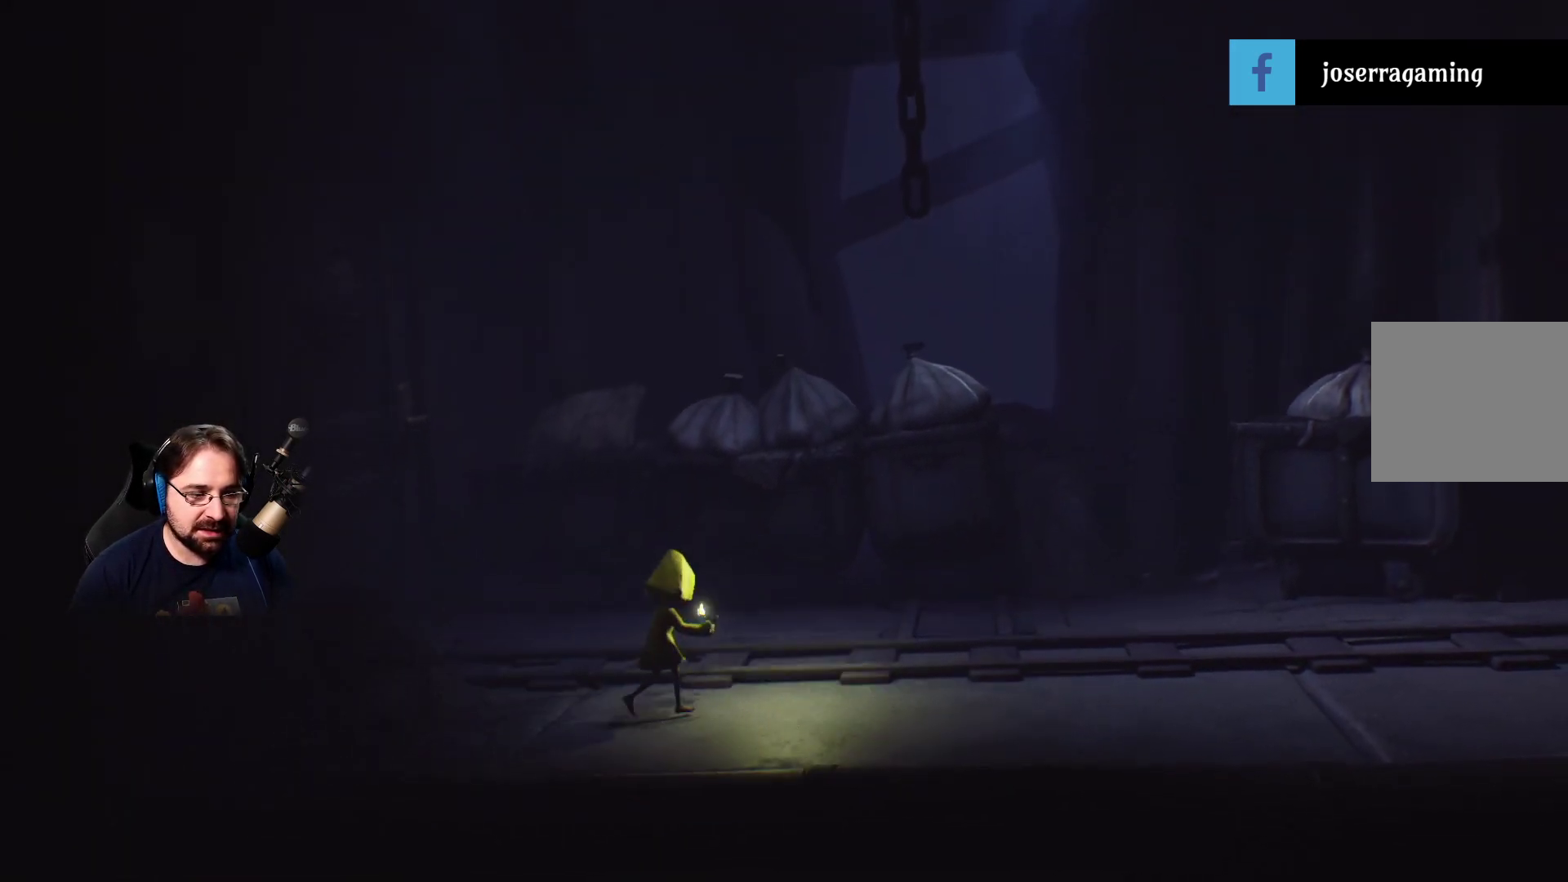
{"buttons": [], "left_stick": "up-right", "right_stick": "center", "events": []}
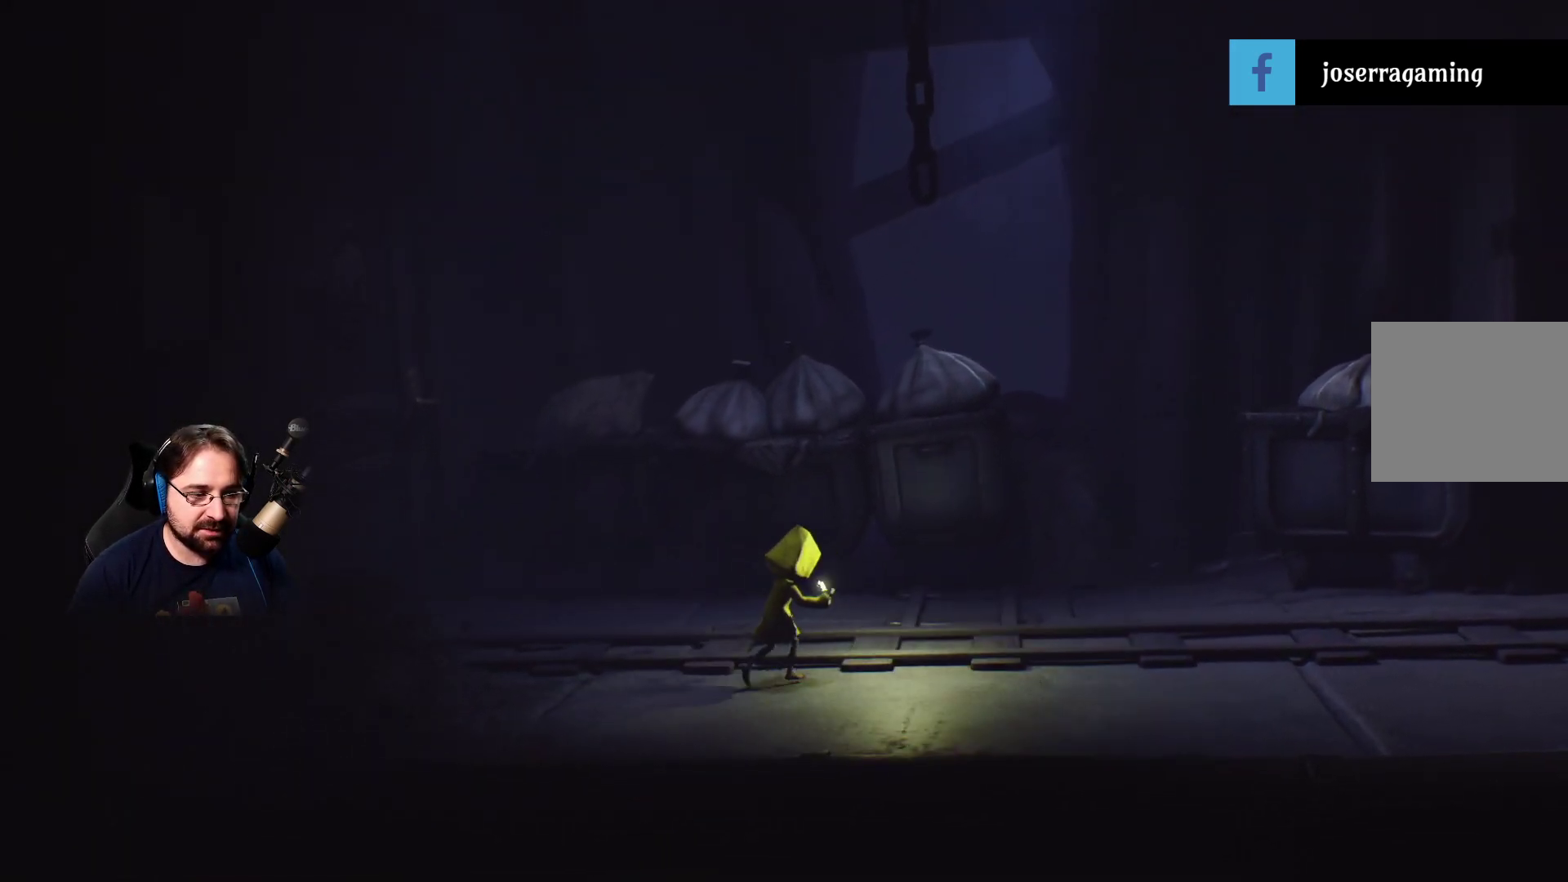
{"buttons": [], "left_stick": "up-right", "right_stick": "center", "events": []}
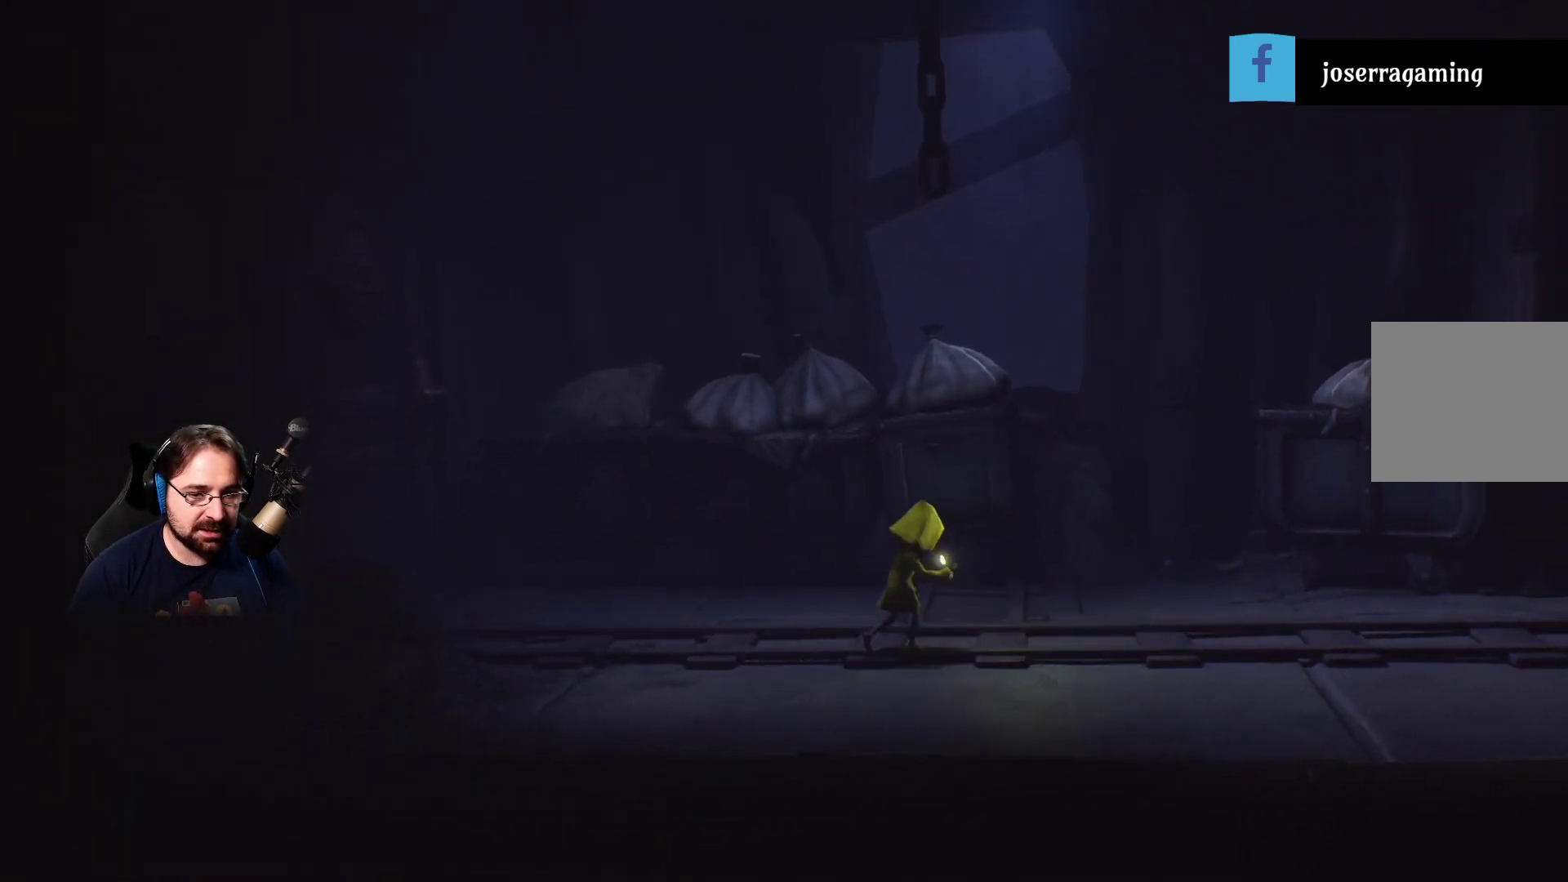
{"buttons": [], "left_stick": "up-right", "right_stick": "center", "events": []}
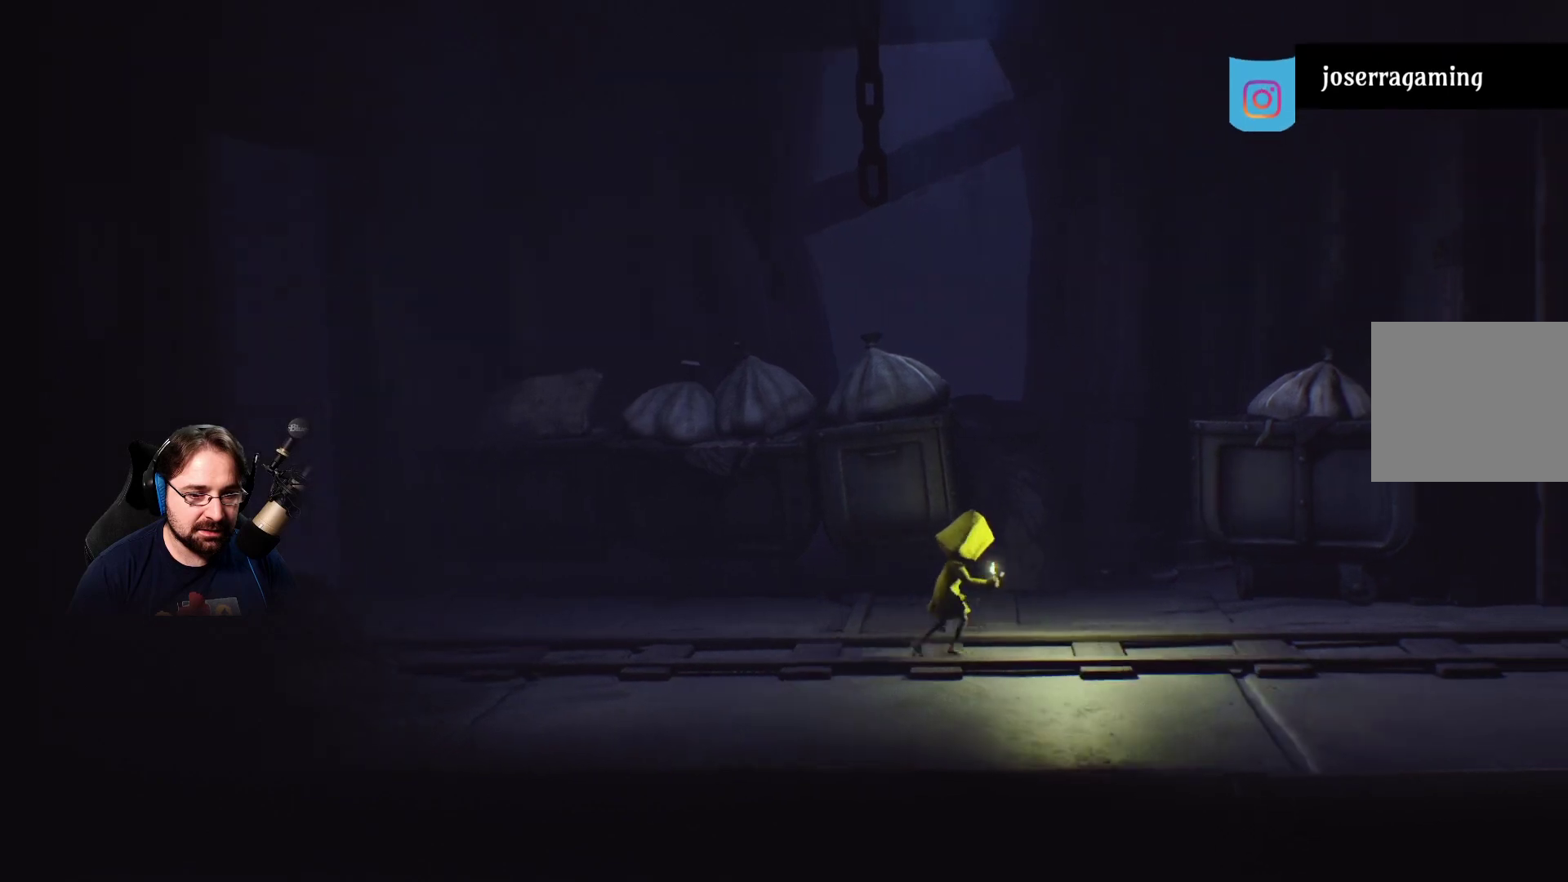
{"buttons": [], "left_stick": "right", "right_stick": "center", "events": [[433, "left_stick", "right"]]}
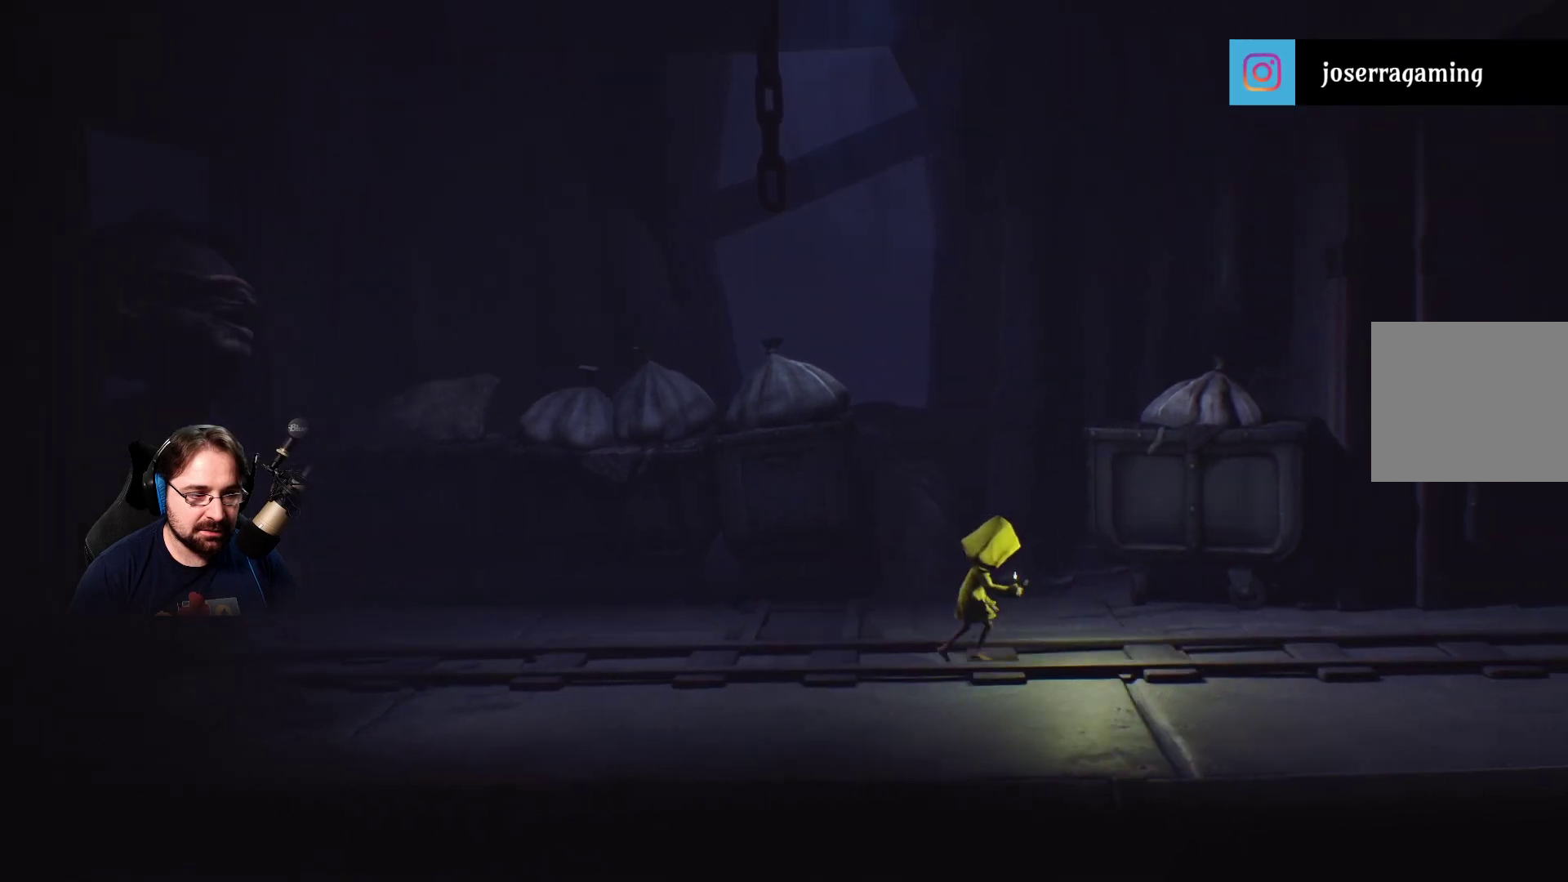
{"buttons": ["SQUARE"], "left_stick": "right", "right_stick": "center", "events": [[300, "SQUARE", "down"]]}
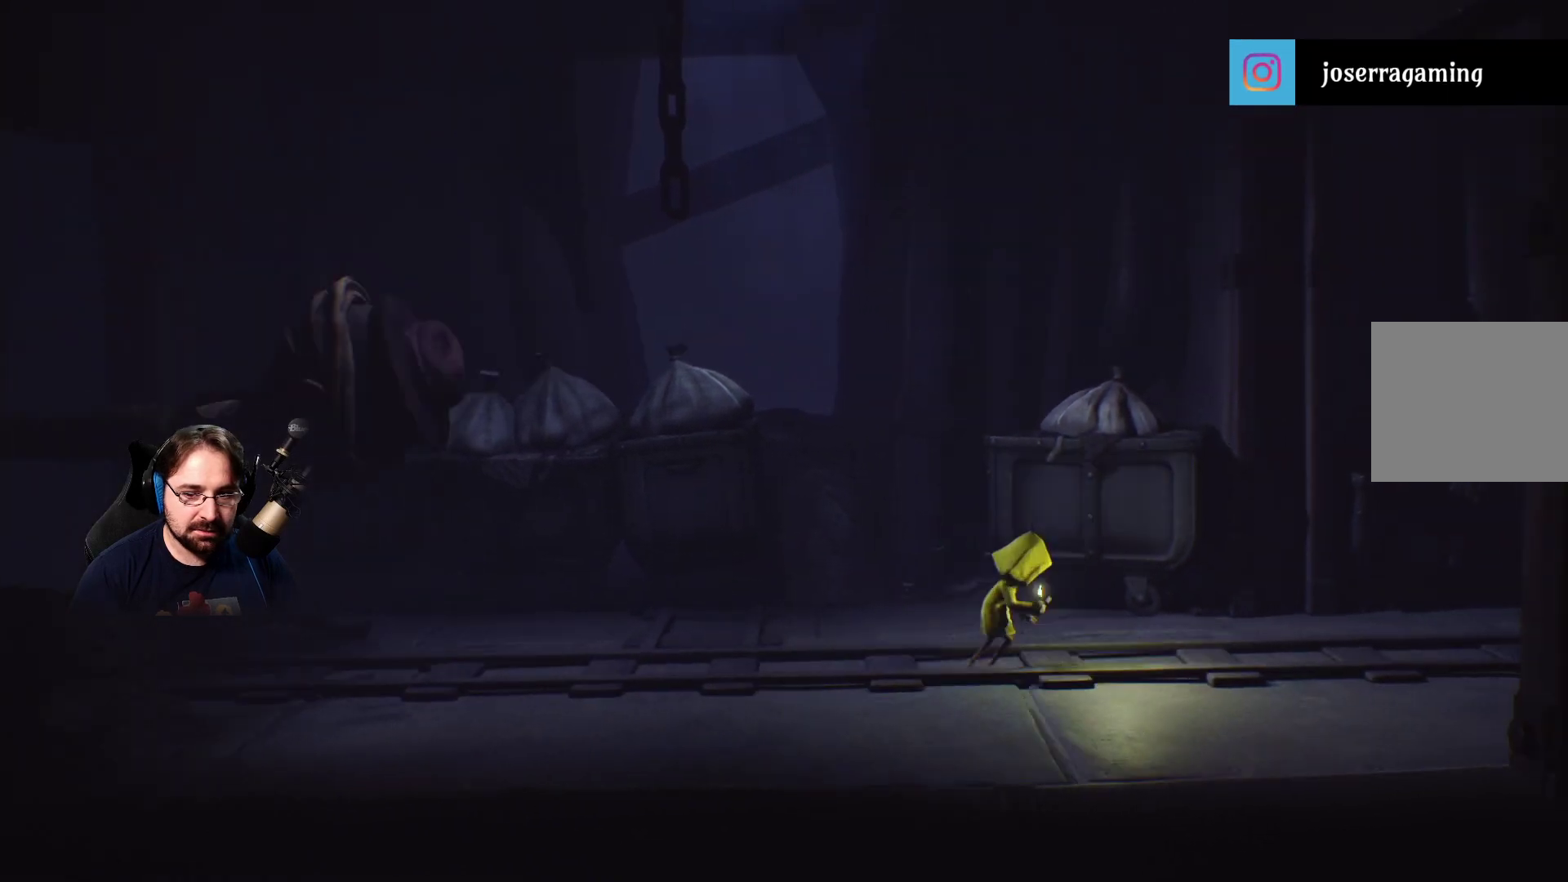
{"buttons": ["SQUARE"], "left_stick": "right", "right_stick": "center", "events": []}
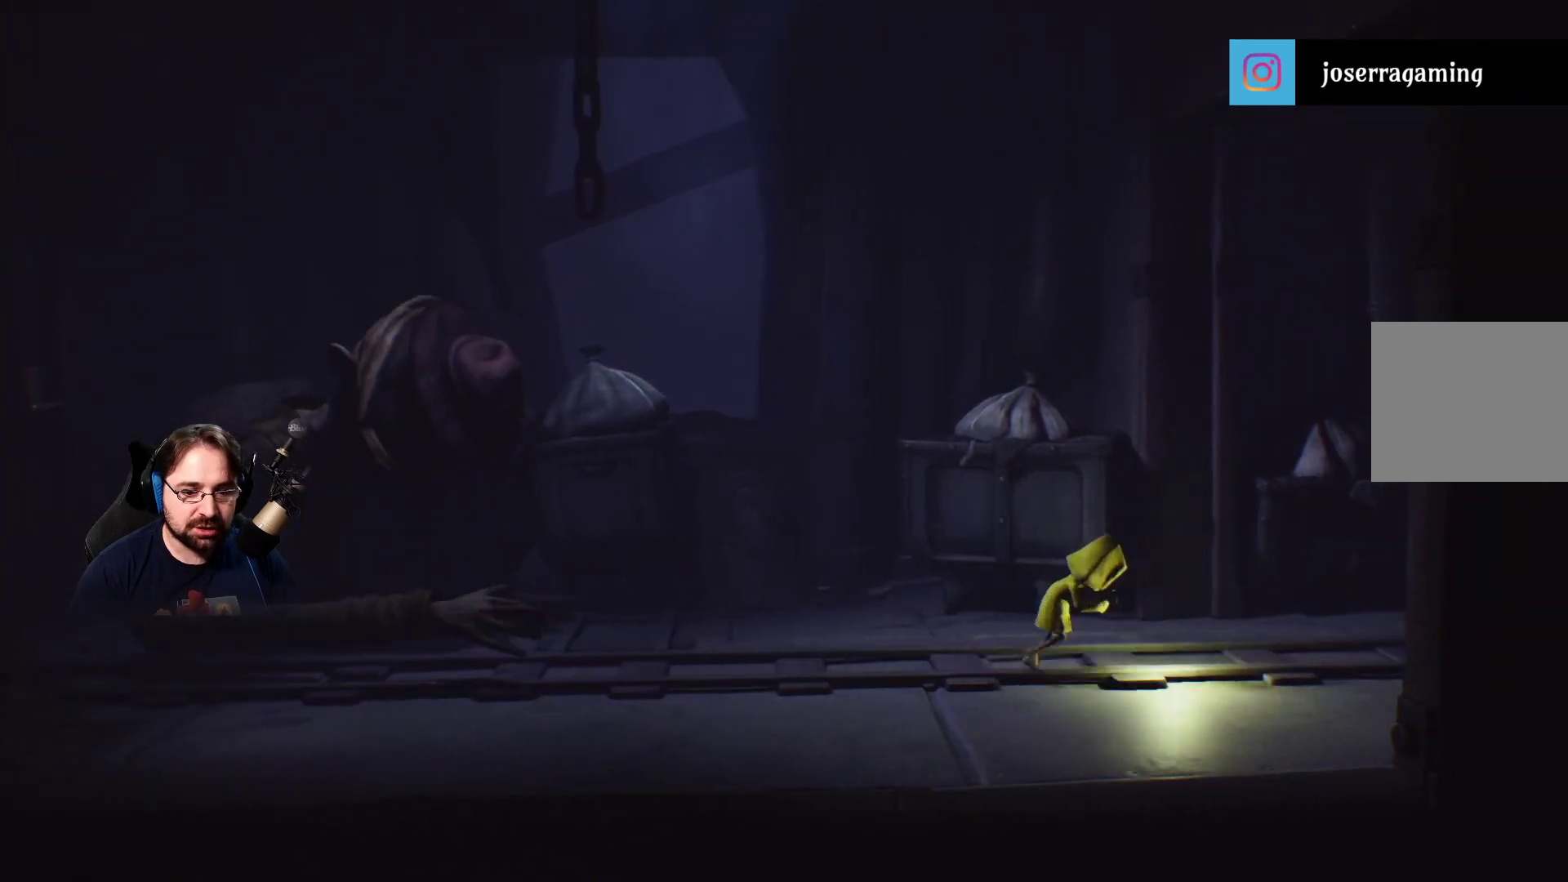
{"buttons": ["SQUARE"], "left_stick": "right", "right_stick": "center", "events": []}
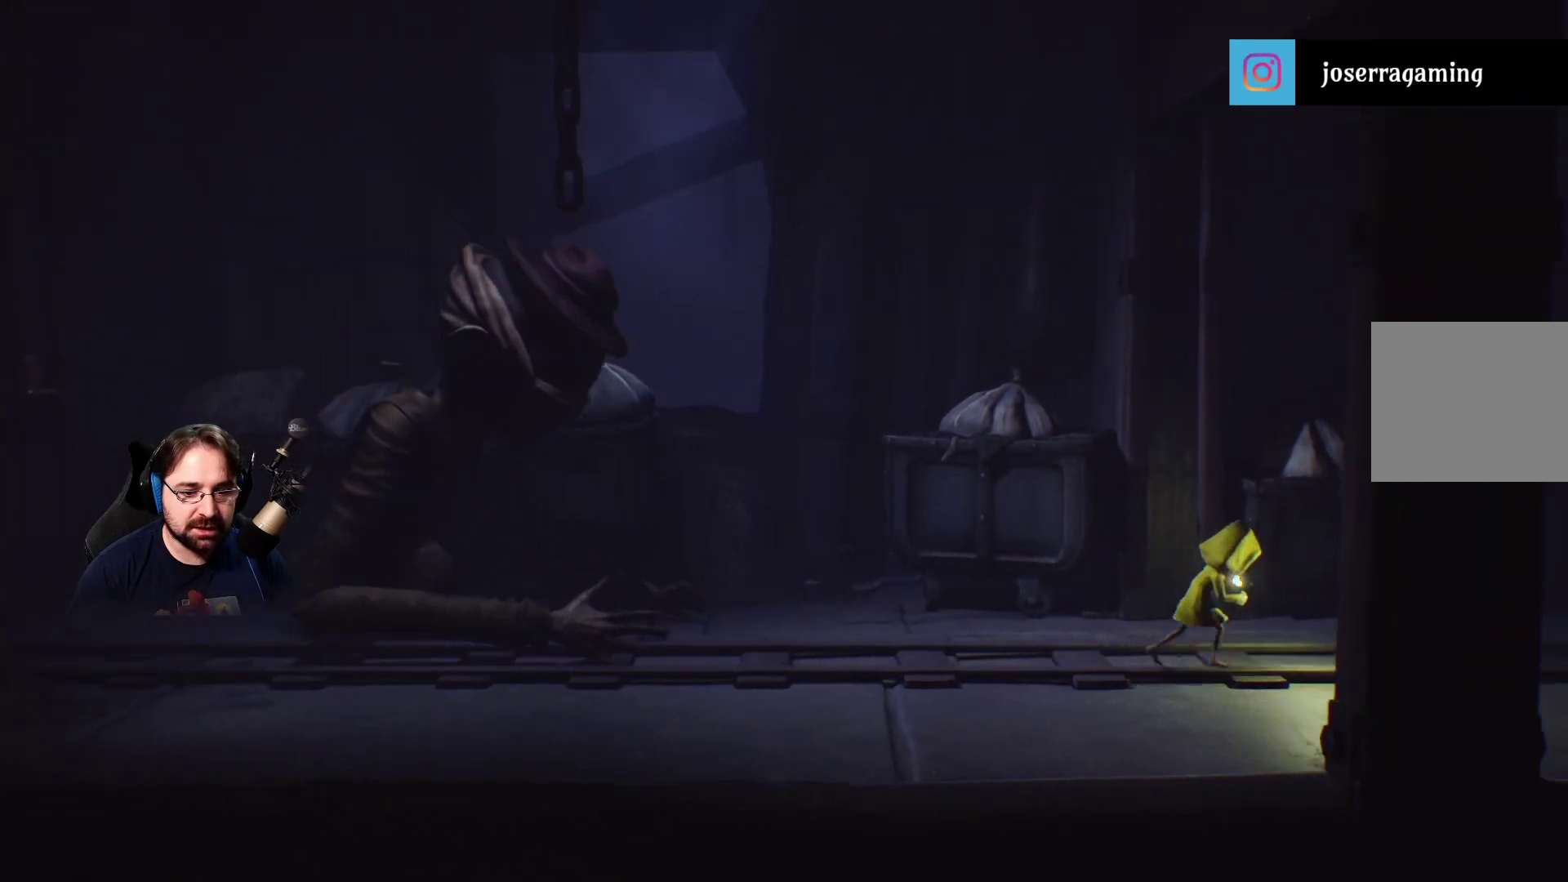
{"buttons": ["SQUARE"], "left_stick": "right", "right_stick": "center", "events": []}
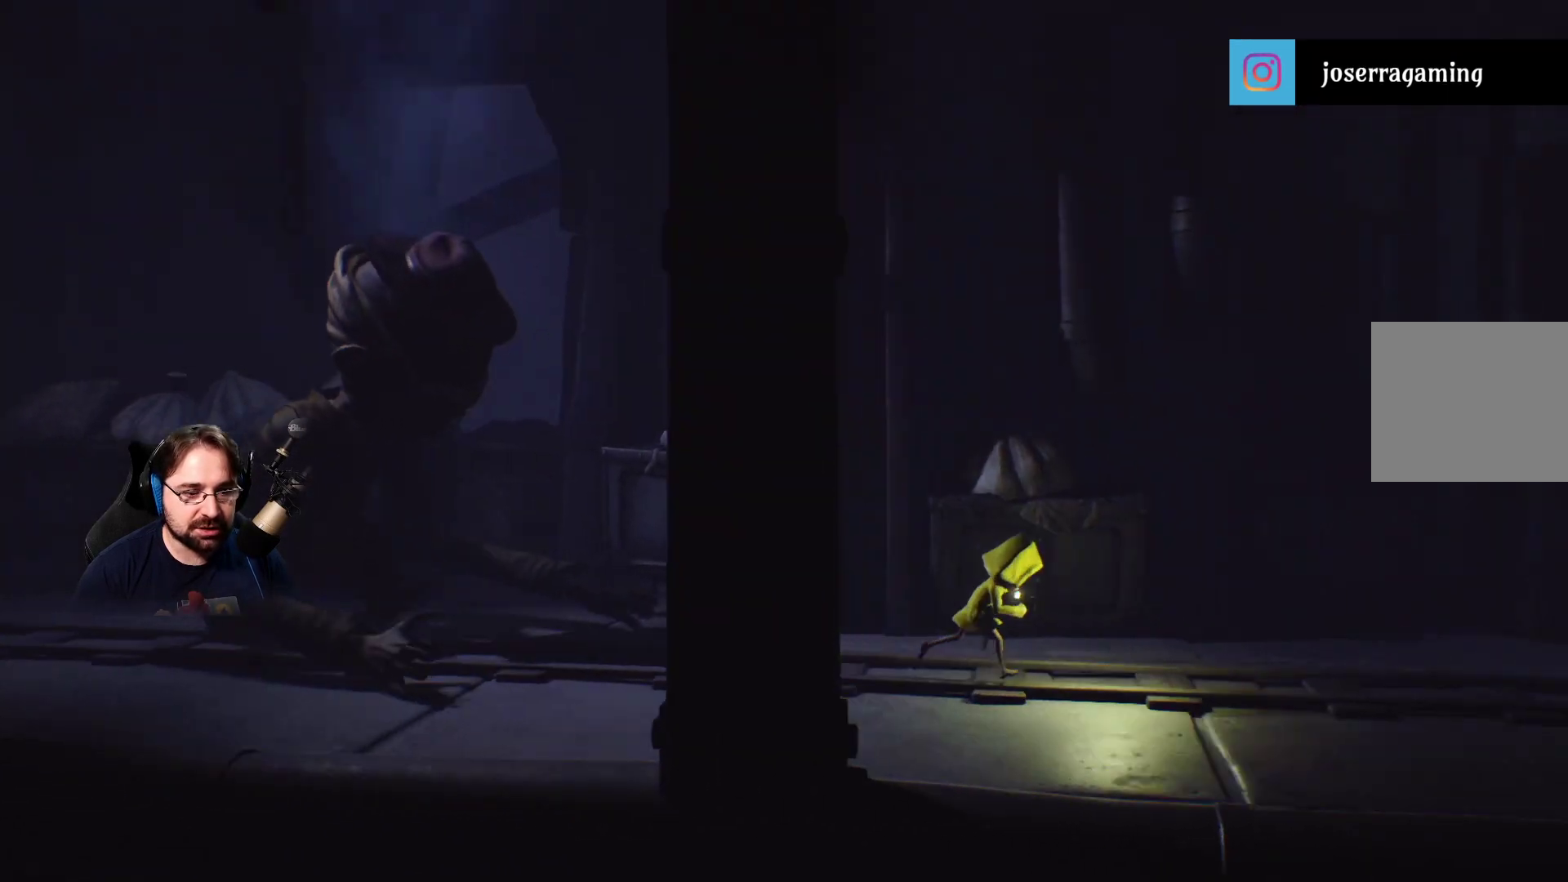
{"buttons": ["SQUARE"], "left_stick": "right", "right_stick": "center", "events": []}
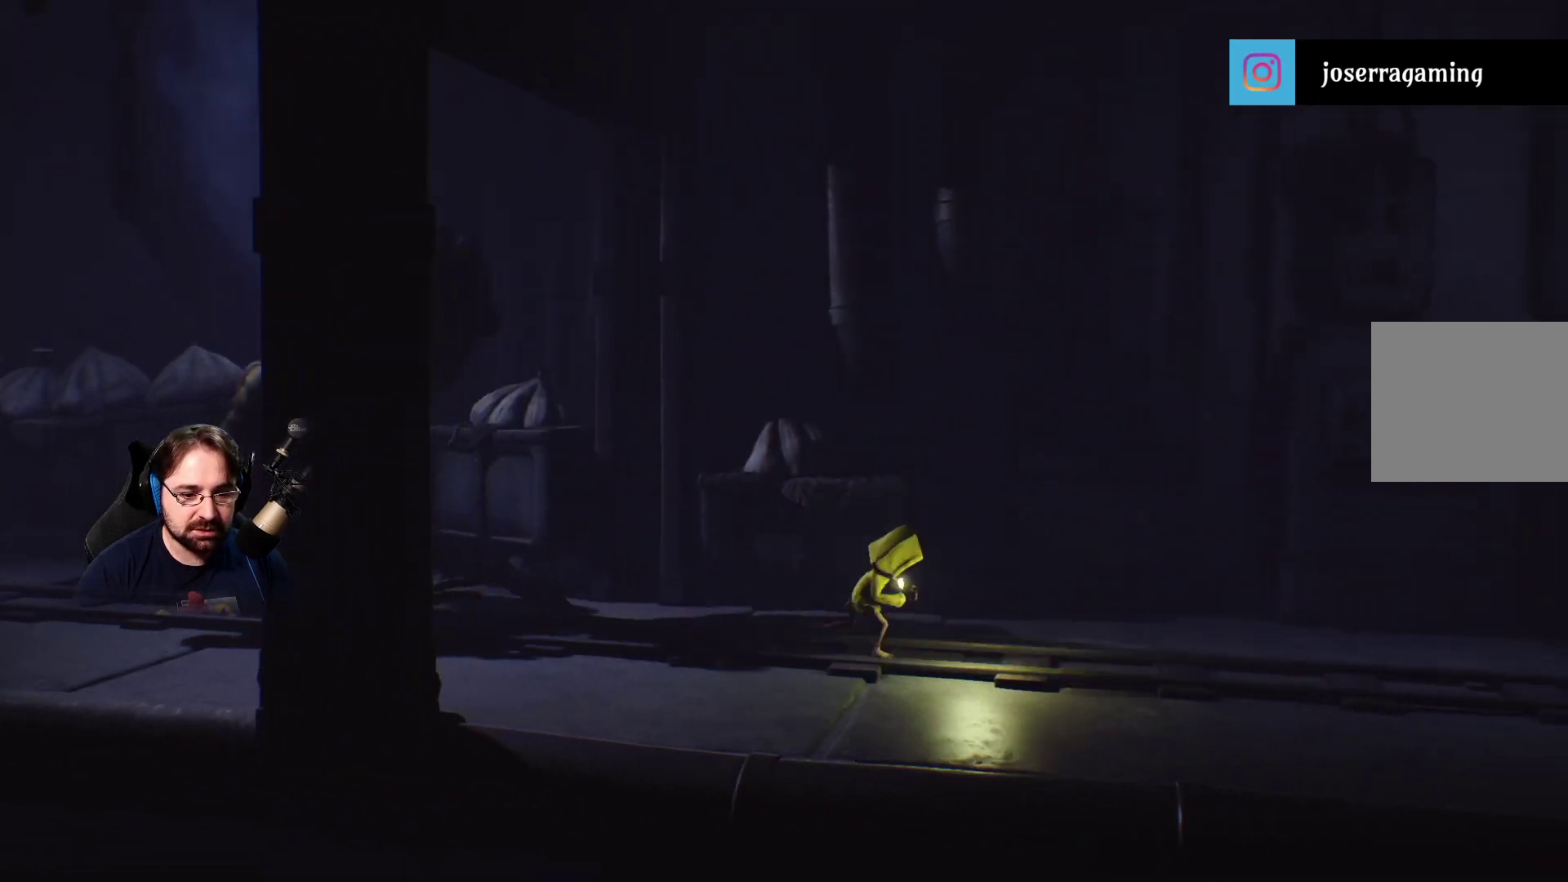
{"buttons": ["SQUARE"], "left_stick": "right", "right_stick": "center", "events": []}
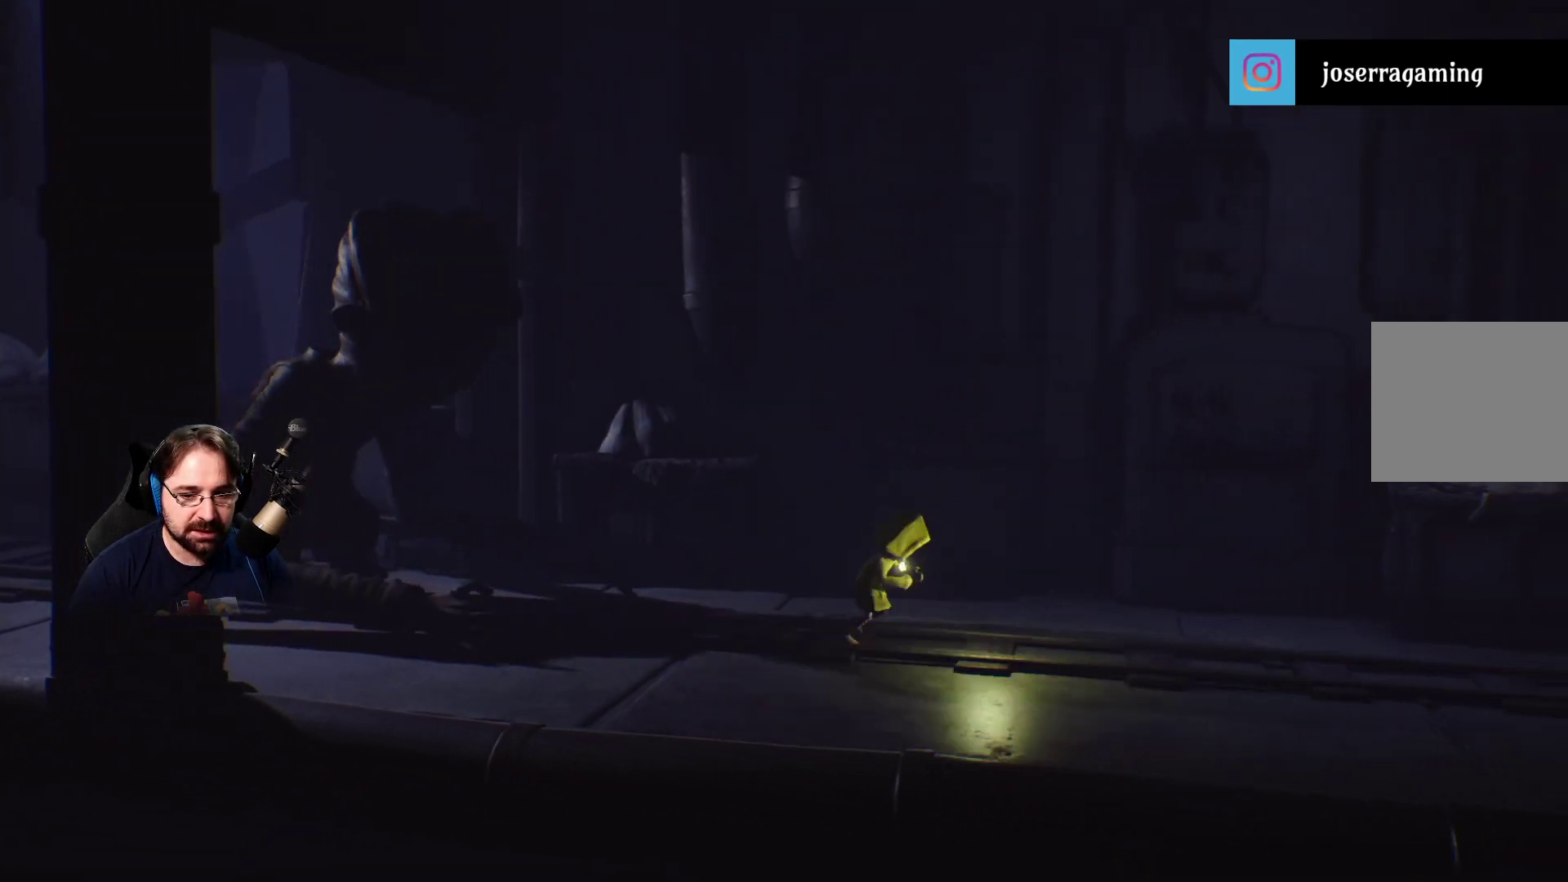
{"buttons": ["SQUARE"], "left_stick": "right", "right_stick": "center", "events": []}
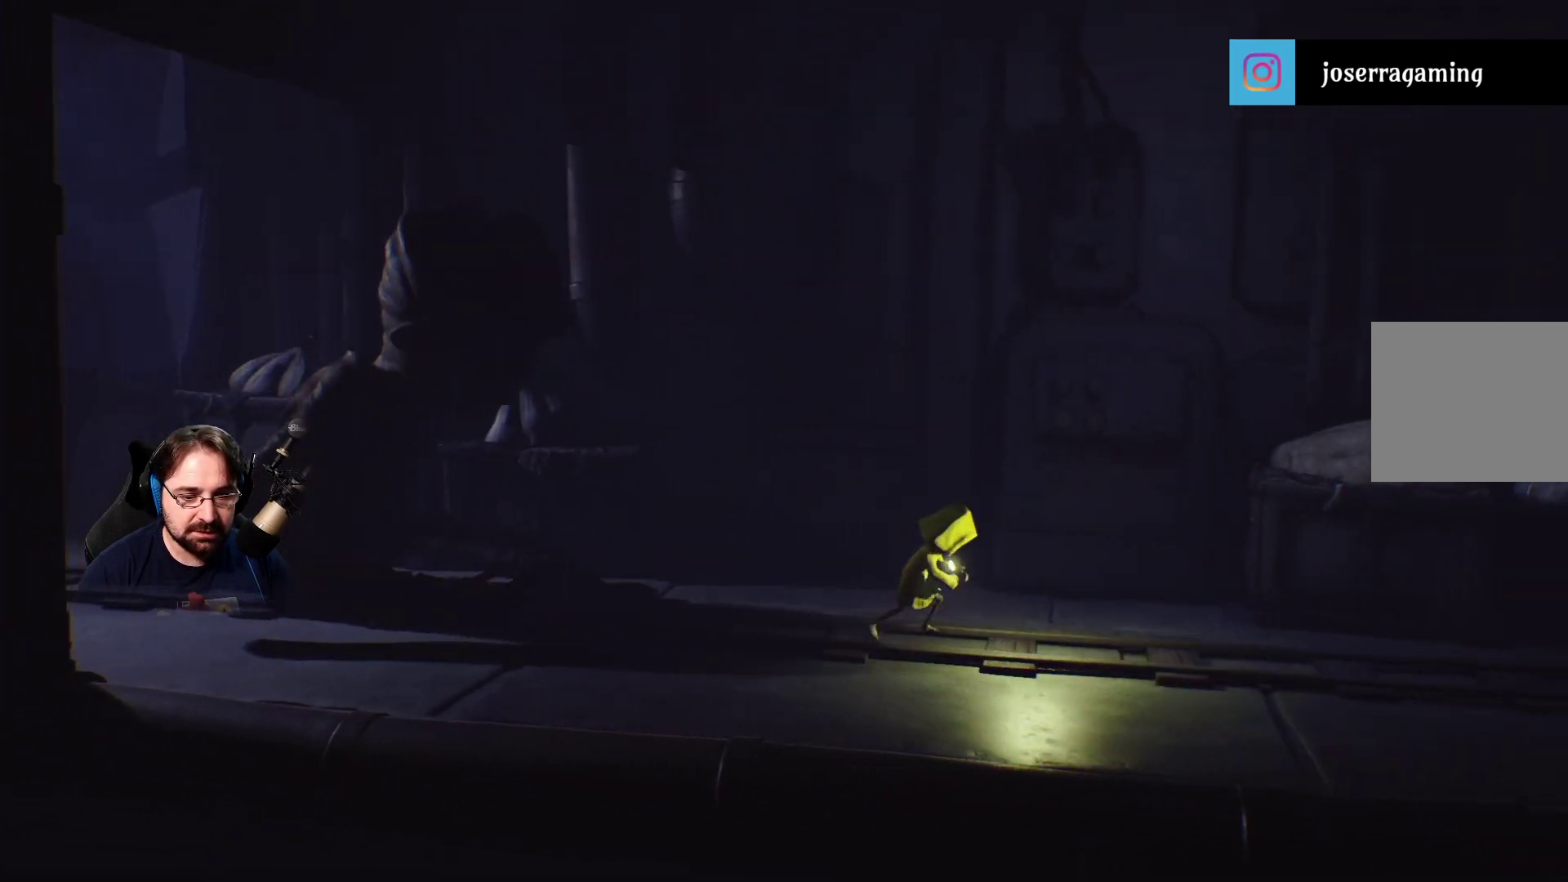
{"buttons": ["SQUARE"], "left_stick": "right", "right_stick": "center", "events": []}
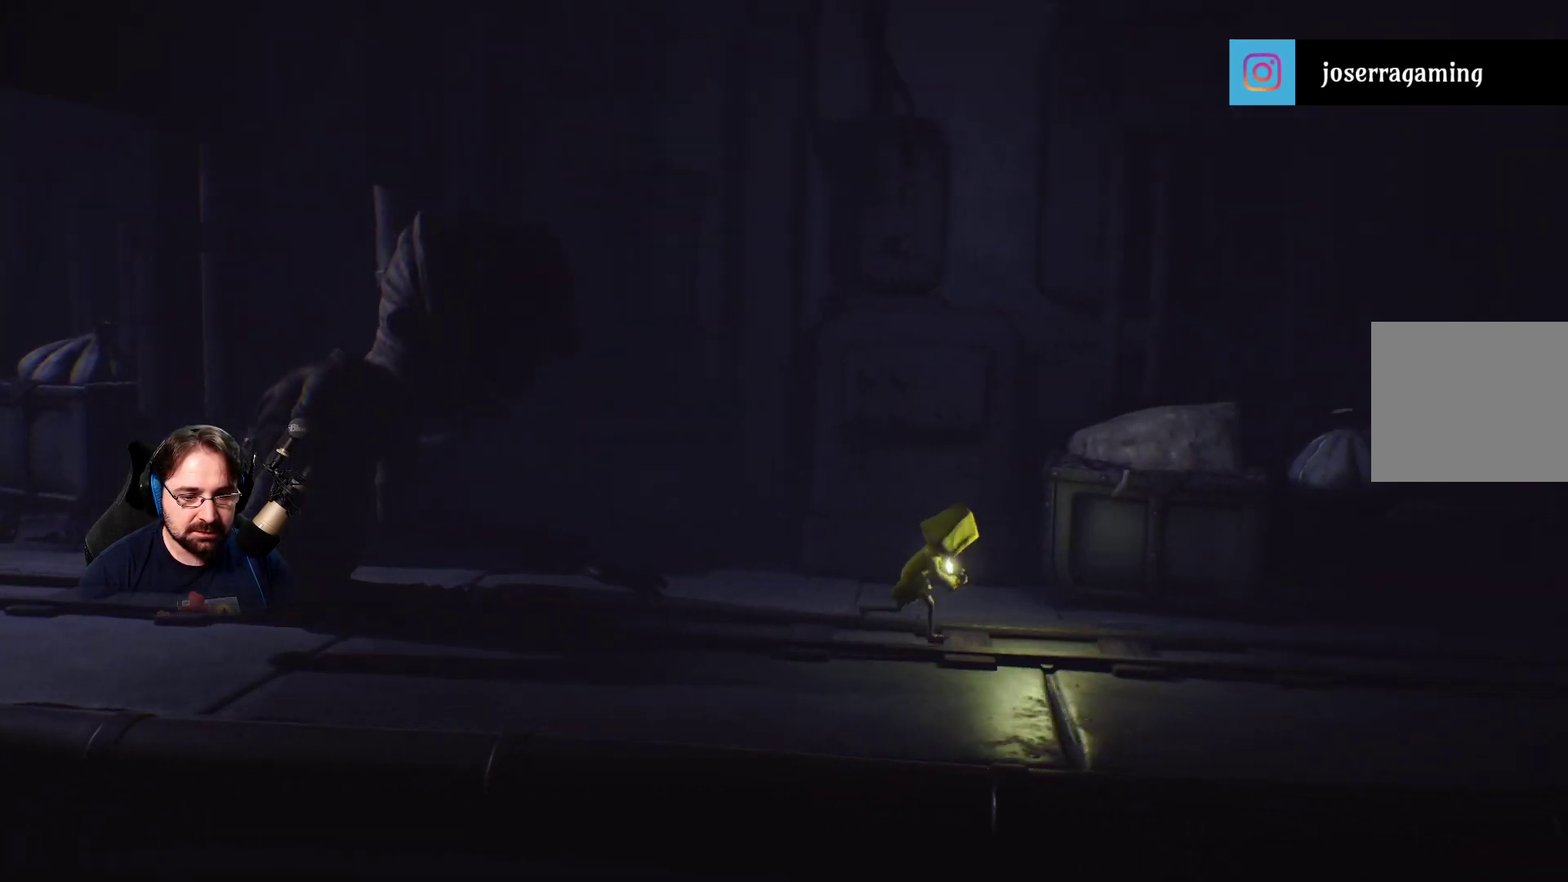
{"buttons": ["SQUARE"], "left_stick": "right", "right_stick": "center", "events": []}
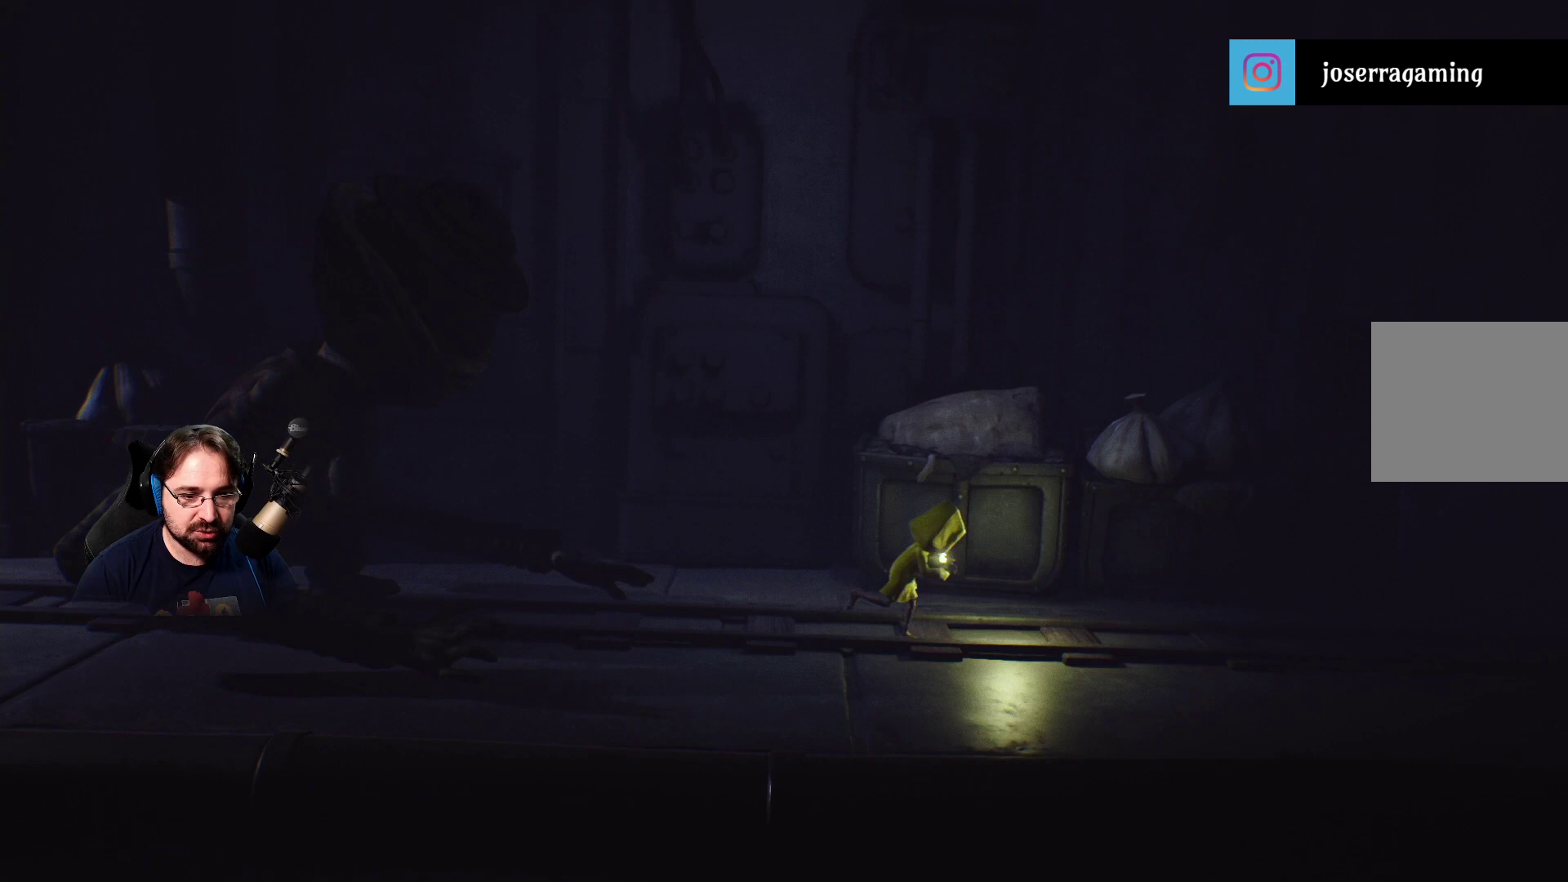
{"buttons": ["SQUARE"], "left_stick": "right", "right_stick": "center", "events": []}
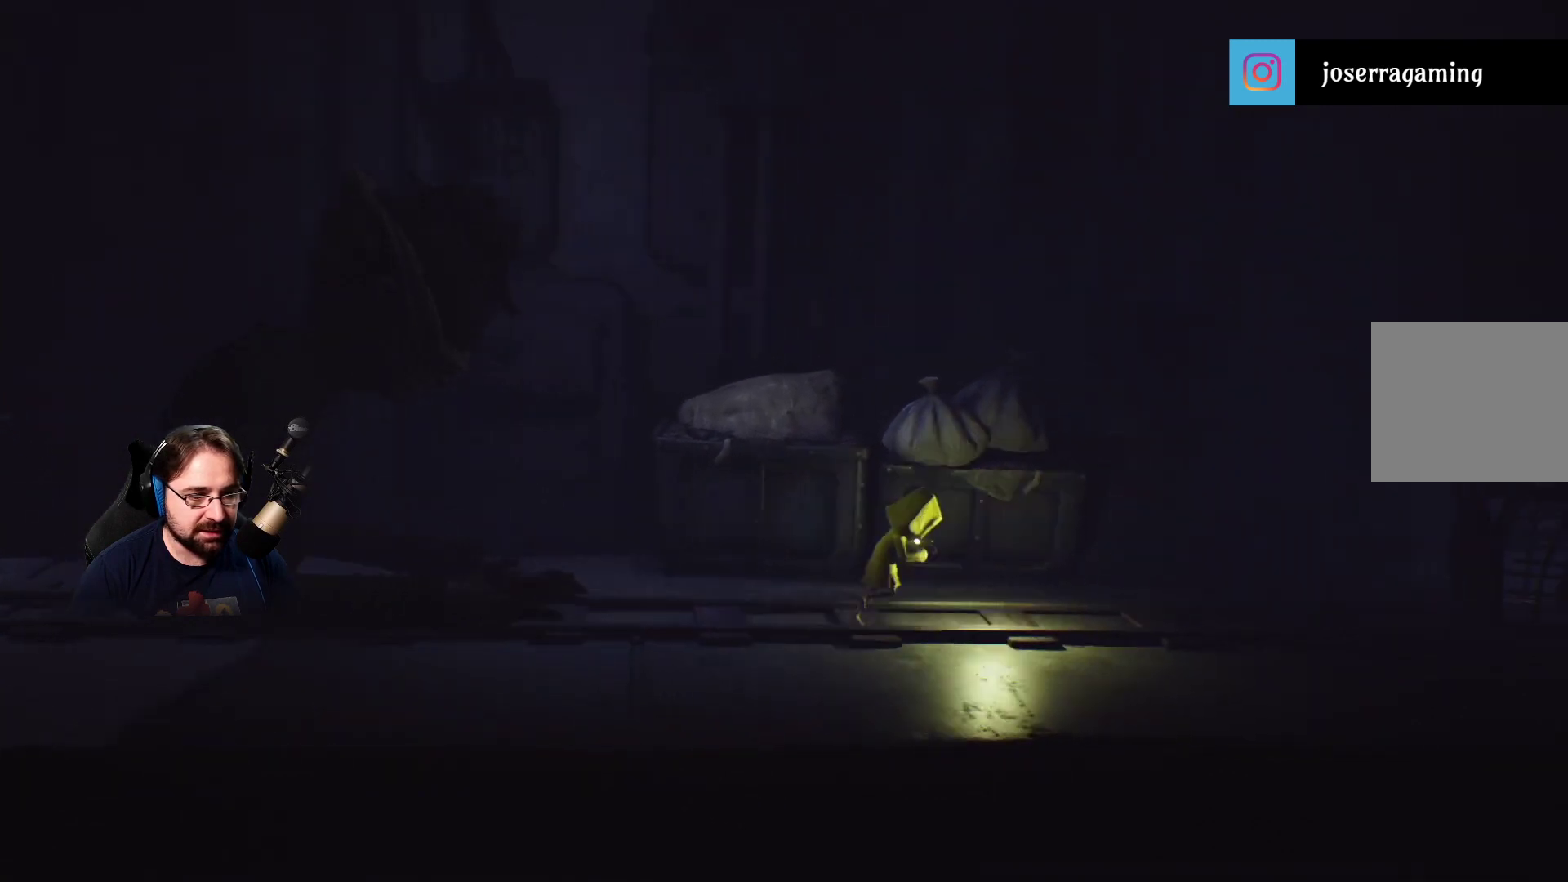
{"buttons": ["SQUARE"], "left_stick": "right", "right_stick": "center", "events": []}
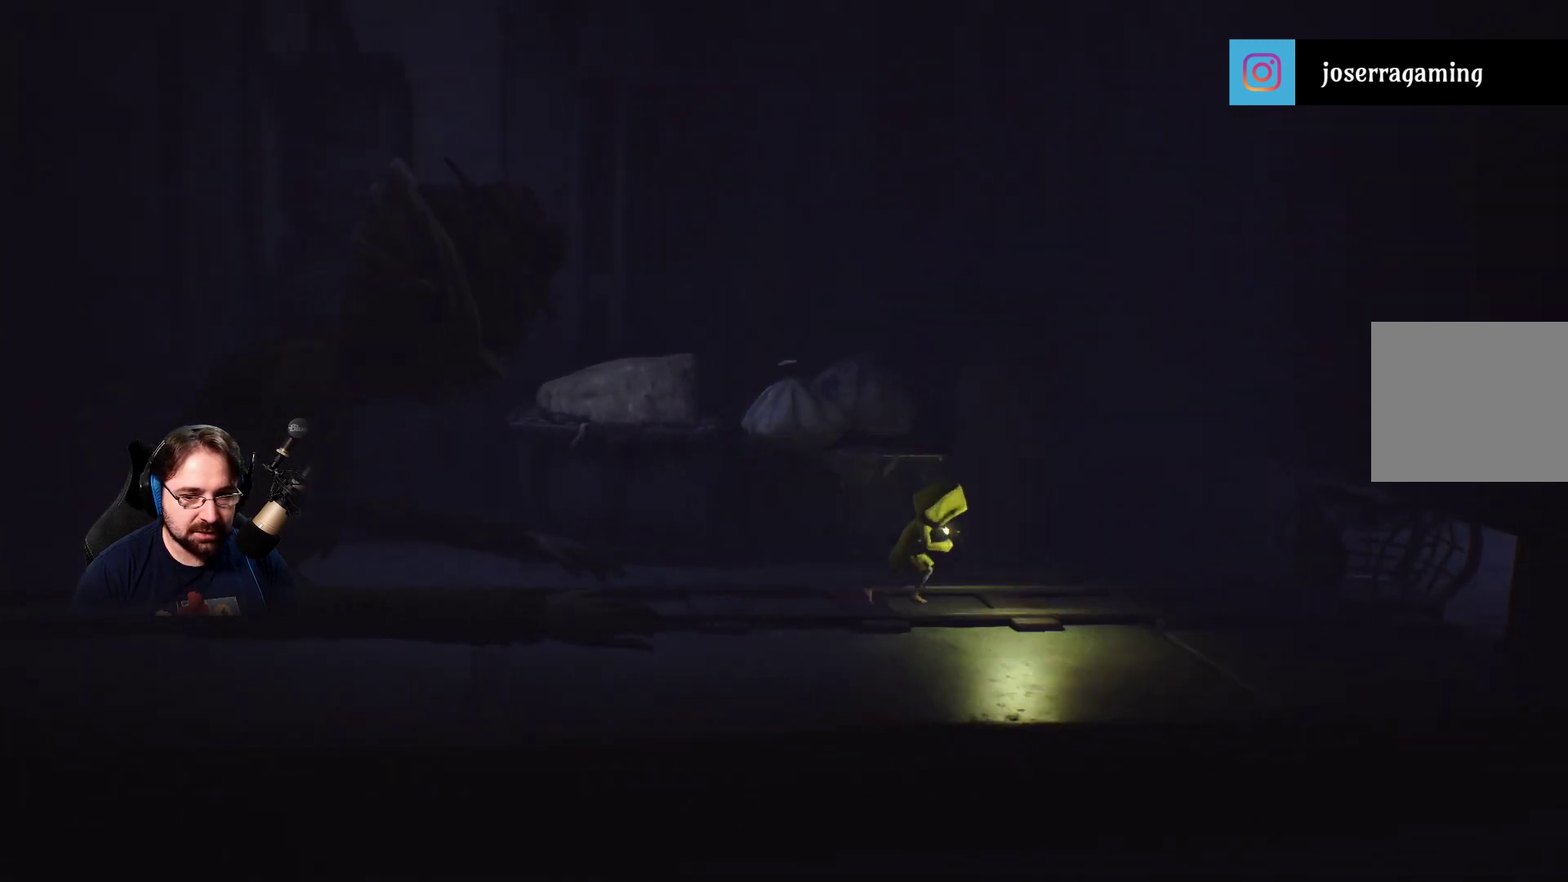
{"buttons": ["SQUARE"], "left_stick": "right", "right_stick": "center", "events": []}
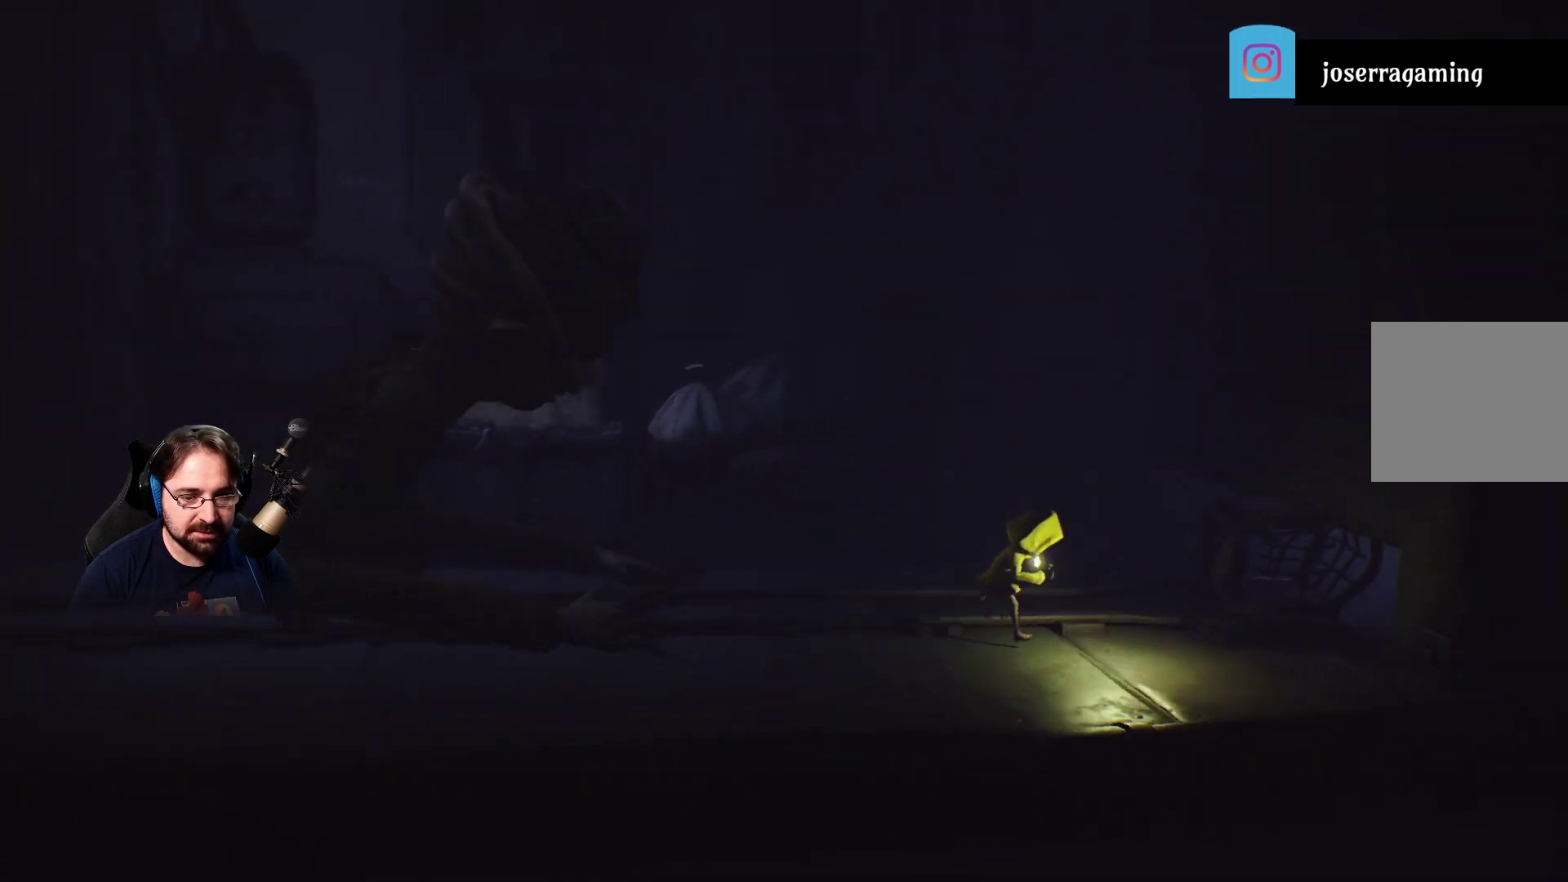
{"buttons": ["SQUARE"], "left_stick": "right", "right_stick": "center", "events": [[100, "left_stick", "down-right"], [400, "left_stick", "right"]]}
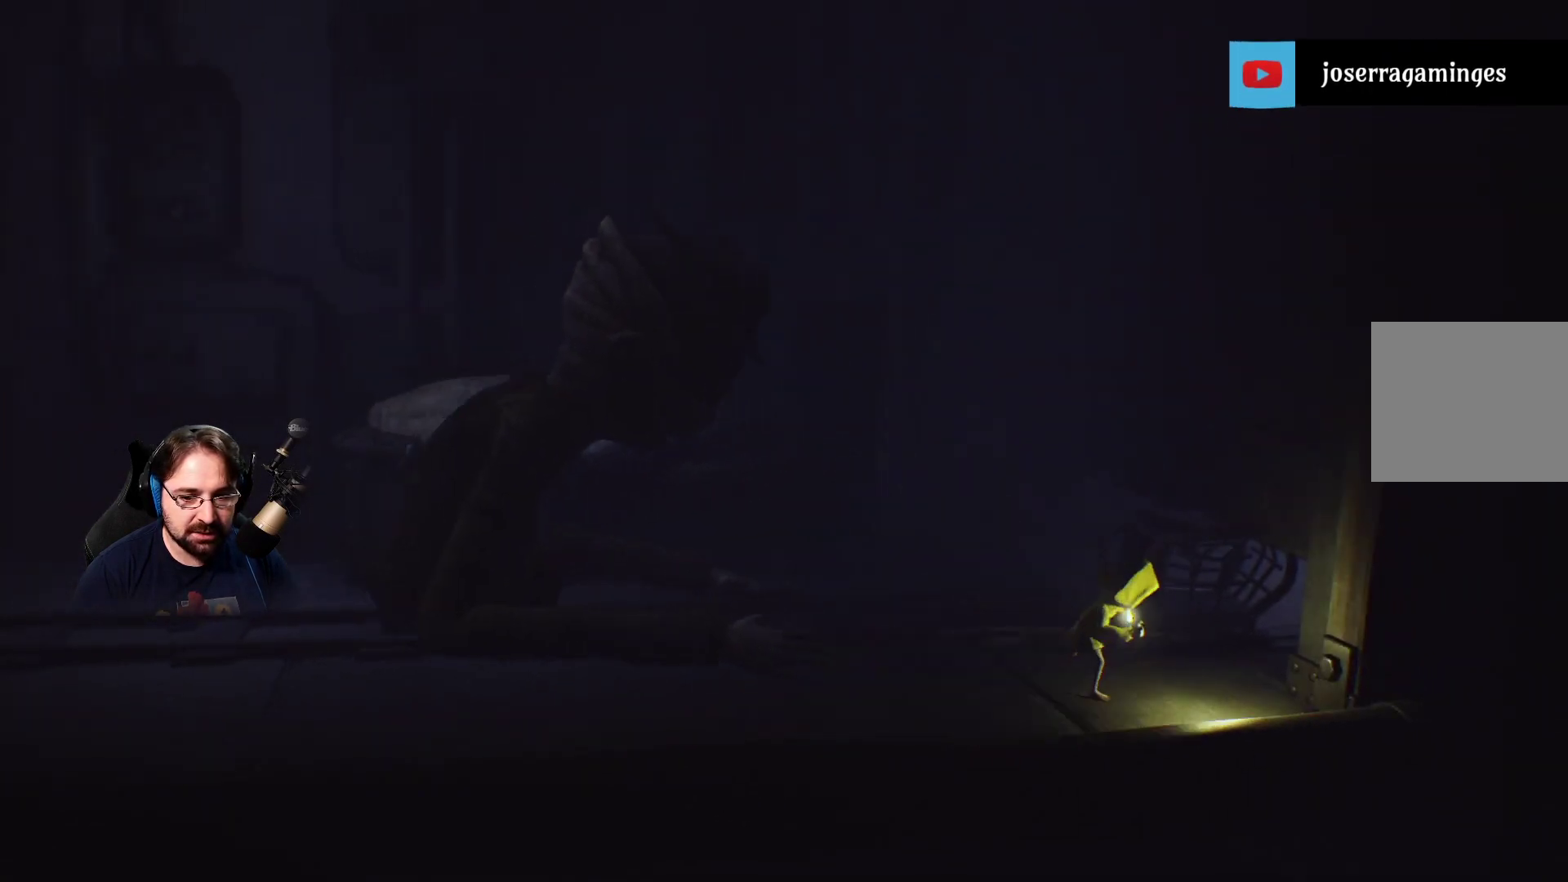
{"buttons": ["SQUARE", "L2", "L3"], "left_stick": "up-right", "right_stick": "center", "events": [[67, "left_stick", "up-right"], [167, "L2", "down"], [233, "L3", "down"]]}
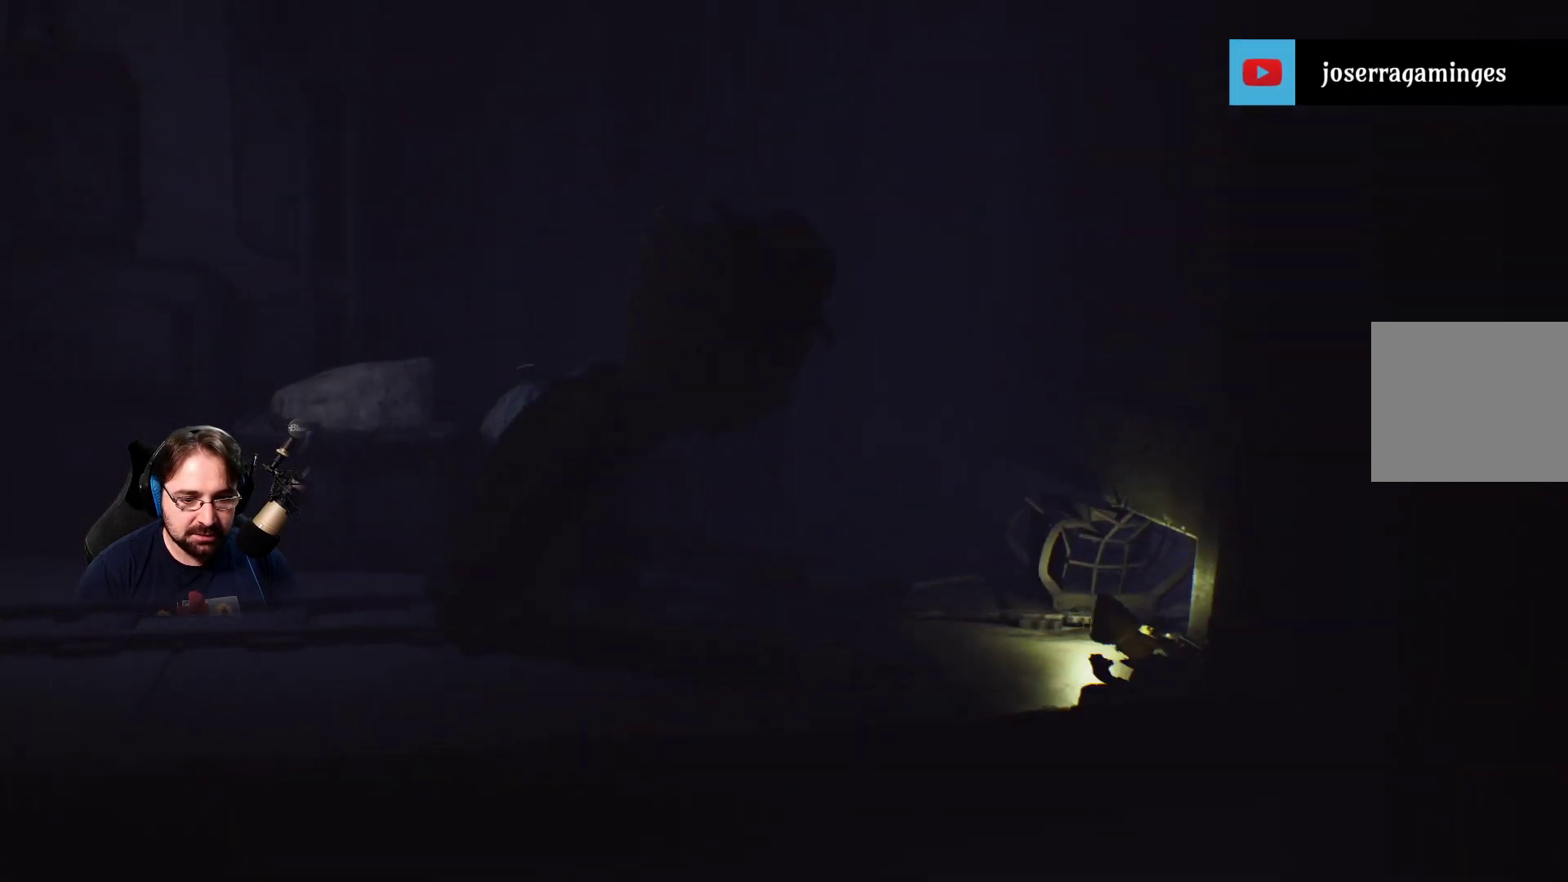
{"buttons": ["SQUARE", "L2"], "left_stick": "up-right", "right_stick": "center", "events": [[167, "L3", "up"]]}
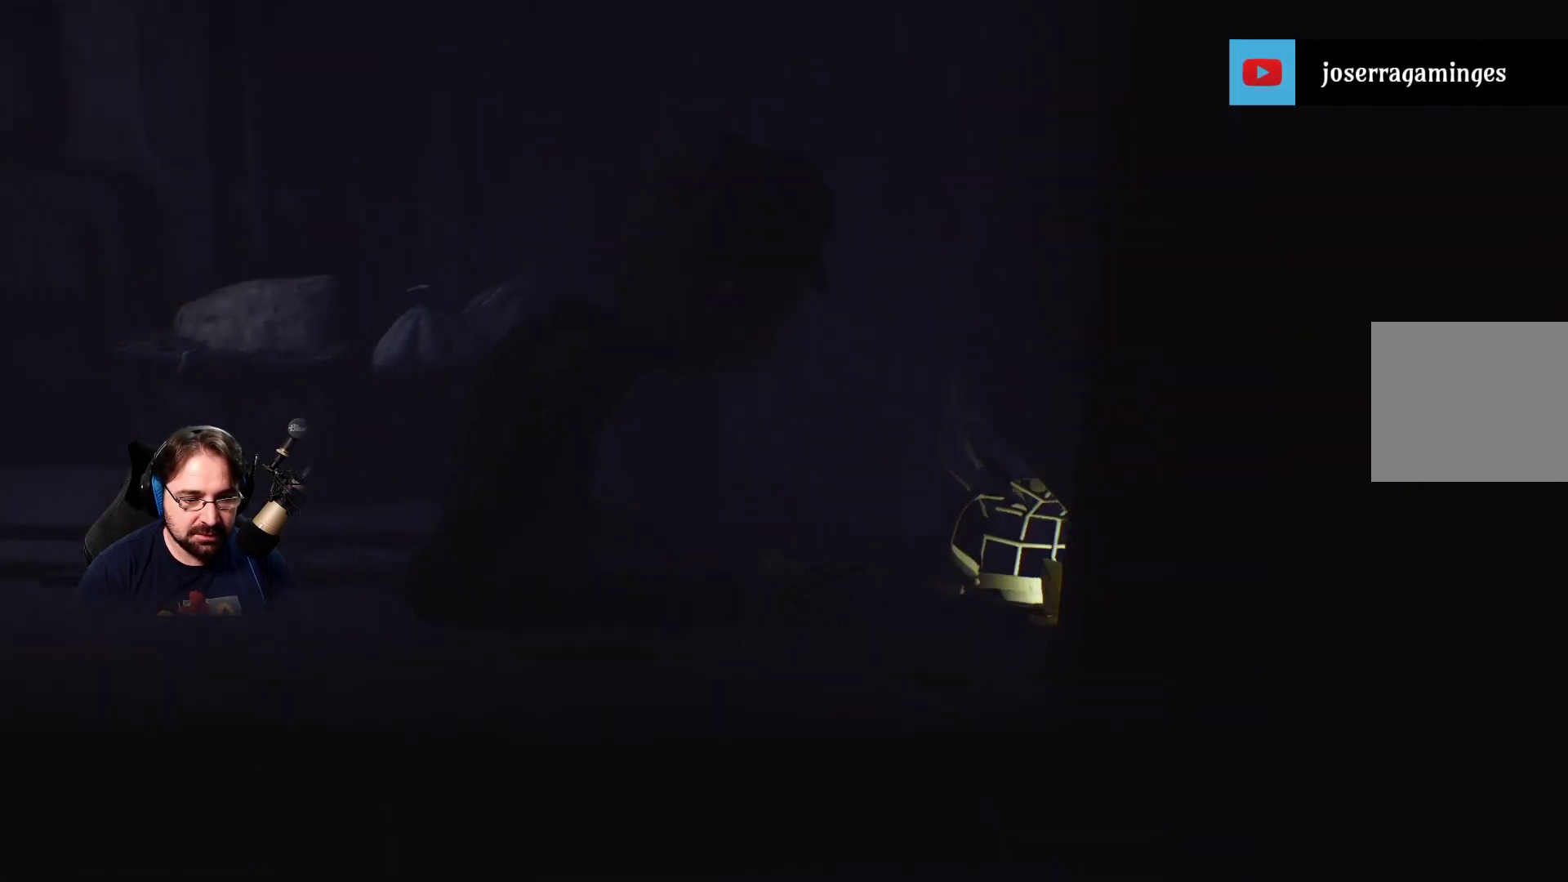
{"buttons": ["SQUARE"], "left_stick": "up-right", "right_stick": "center", "events": [[200, "L2", "up"]]}
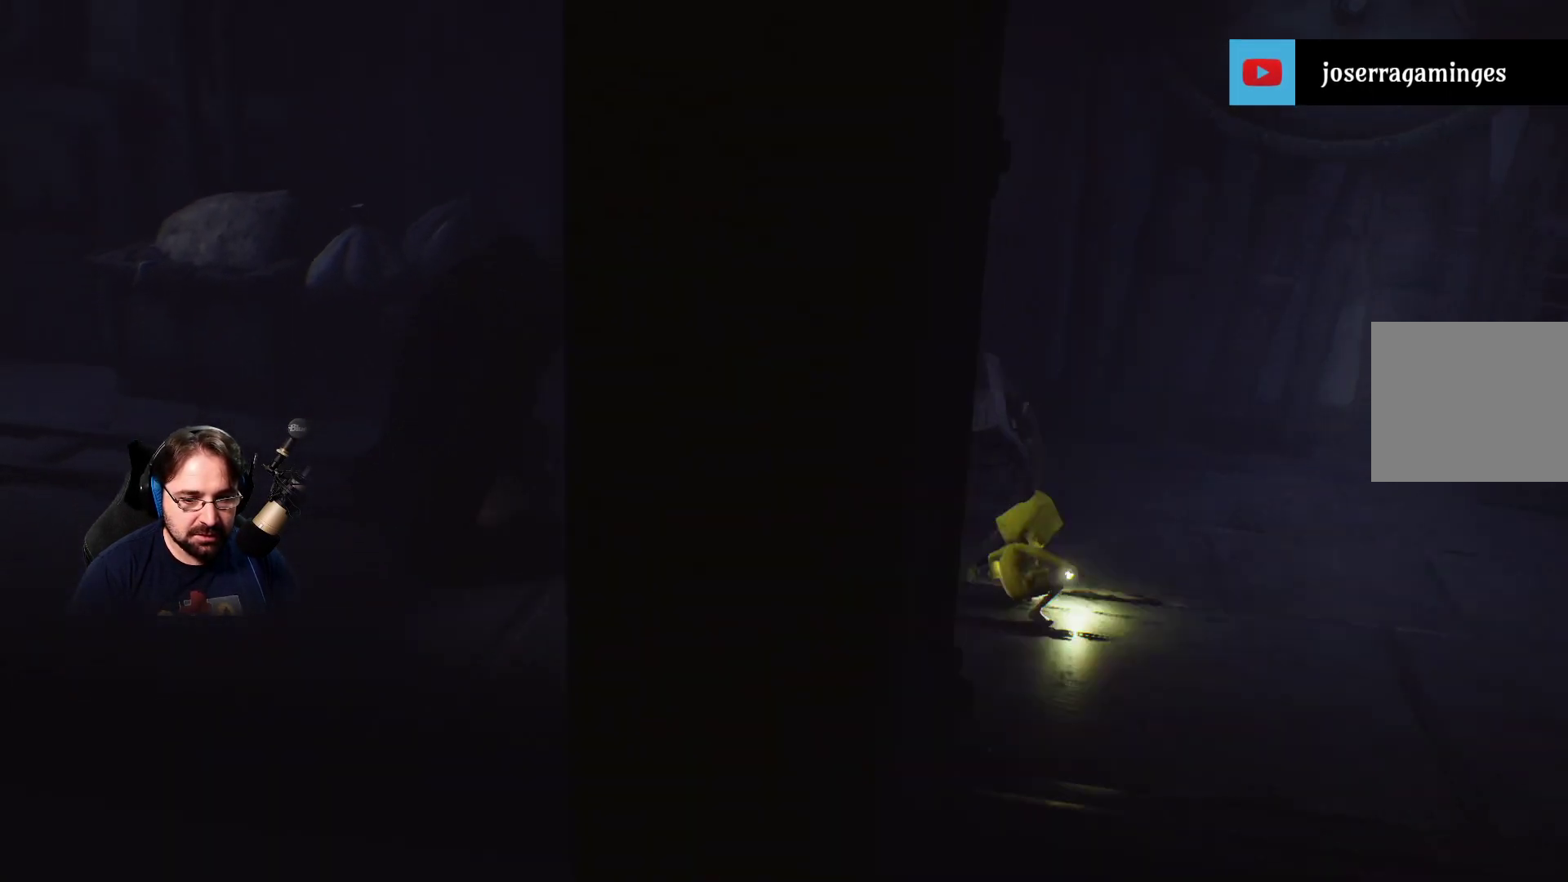
{"buttons": ["SQUARE"], "left_stick": "up-right", "right_stick": "center", "events": []}
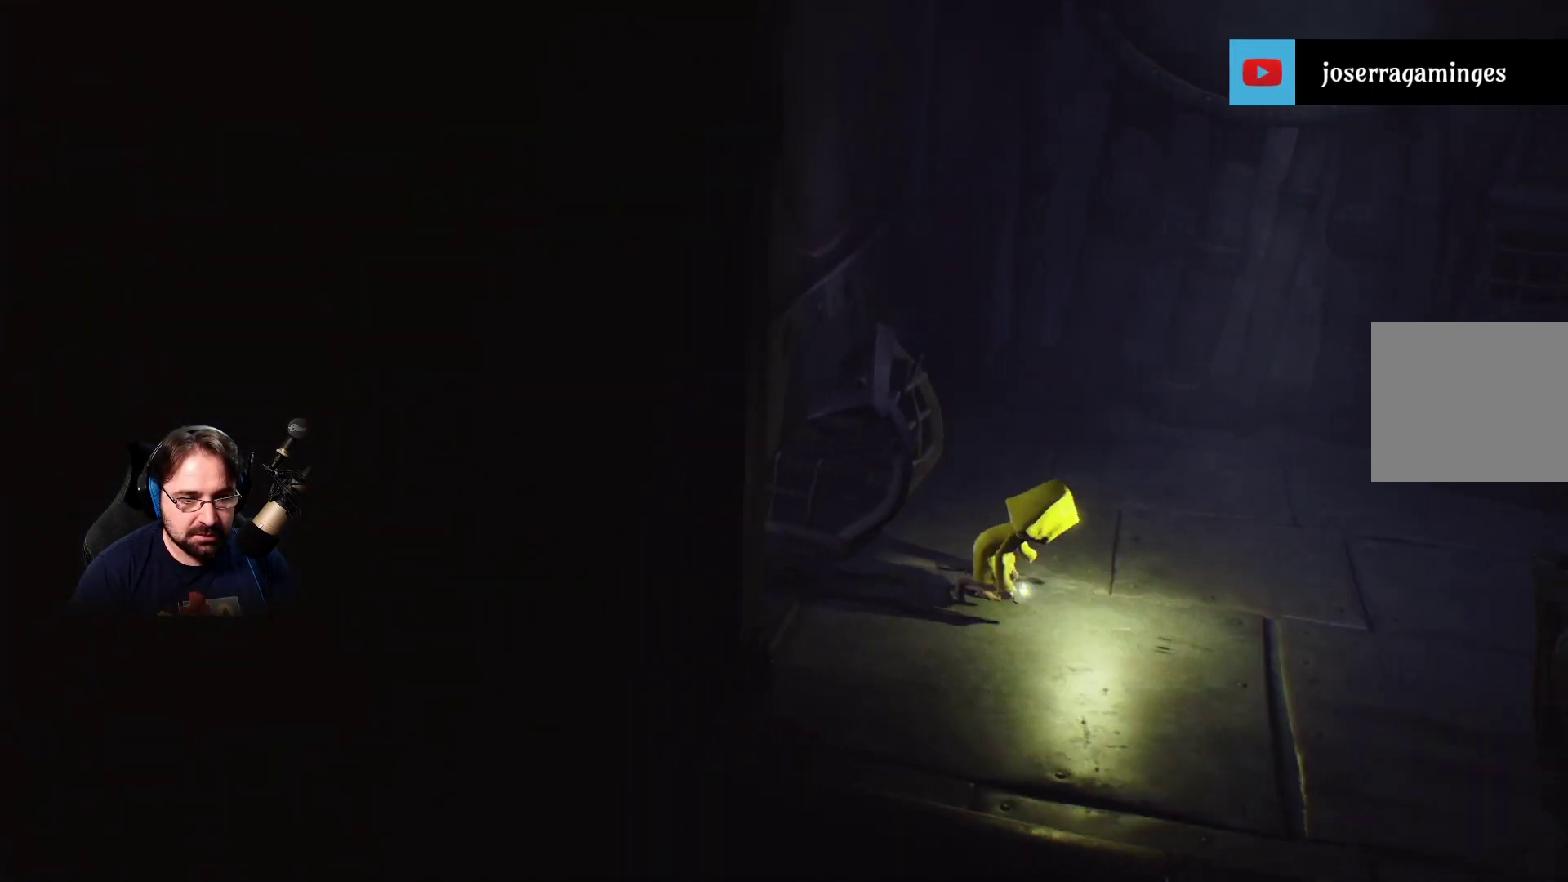
{"buttons": ["SQUARE"], "left_stick": "up-right", "right_stick": "center", "events": []}
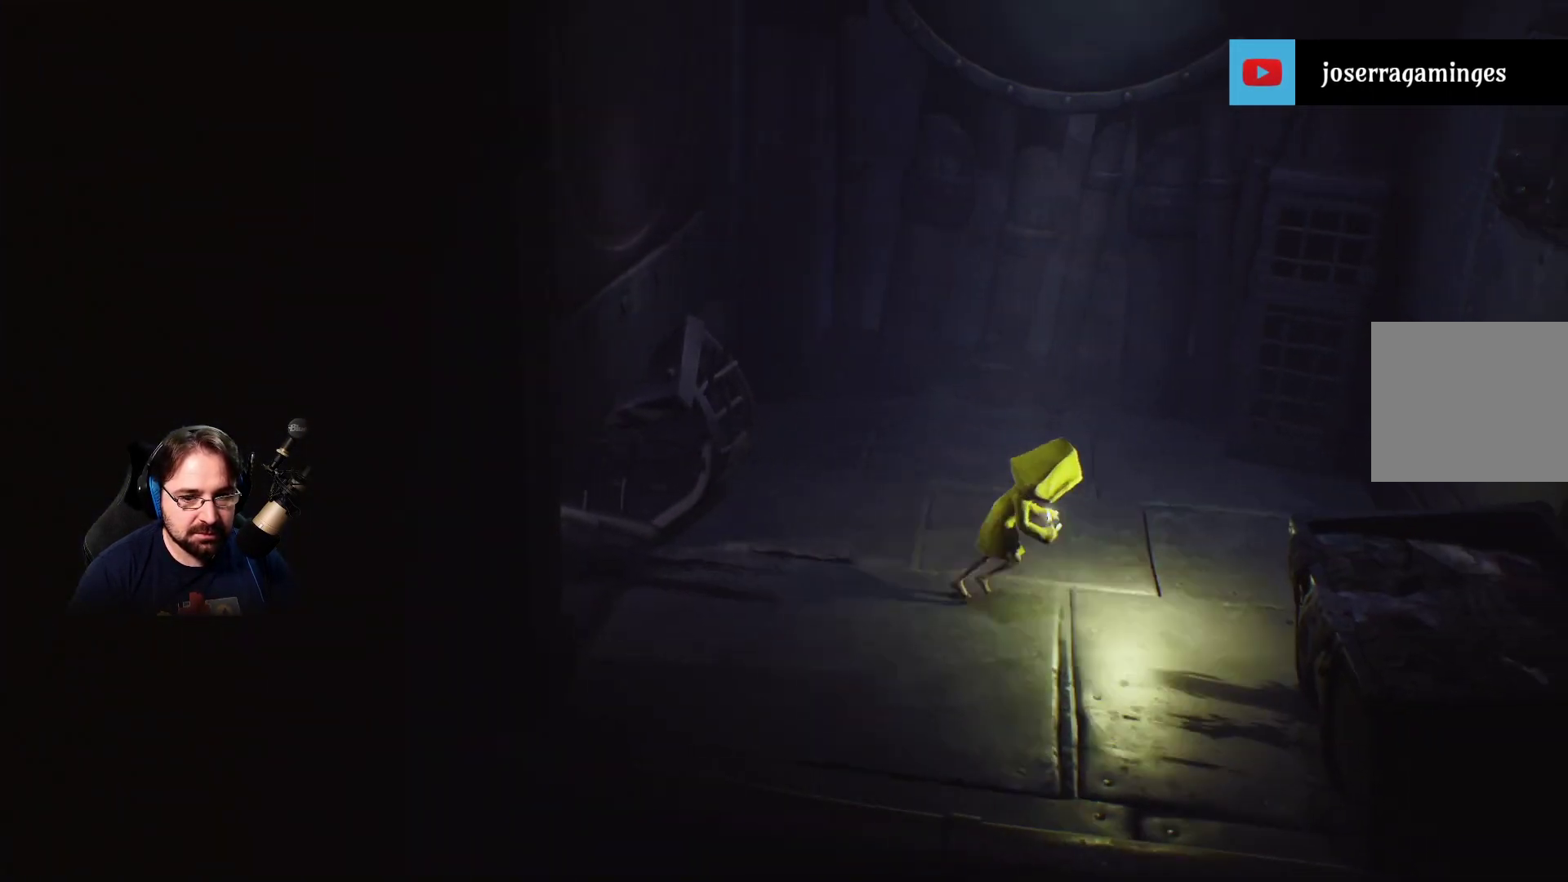
{"buttons": [], "left_stick": "center", "right_stick": "center", "events": [[400, "SQUARE", "up"], [500, "left_stick", "center"]]}